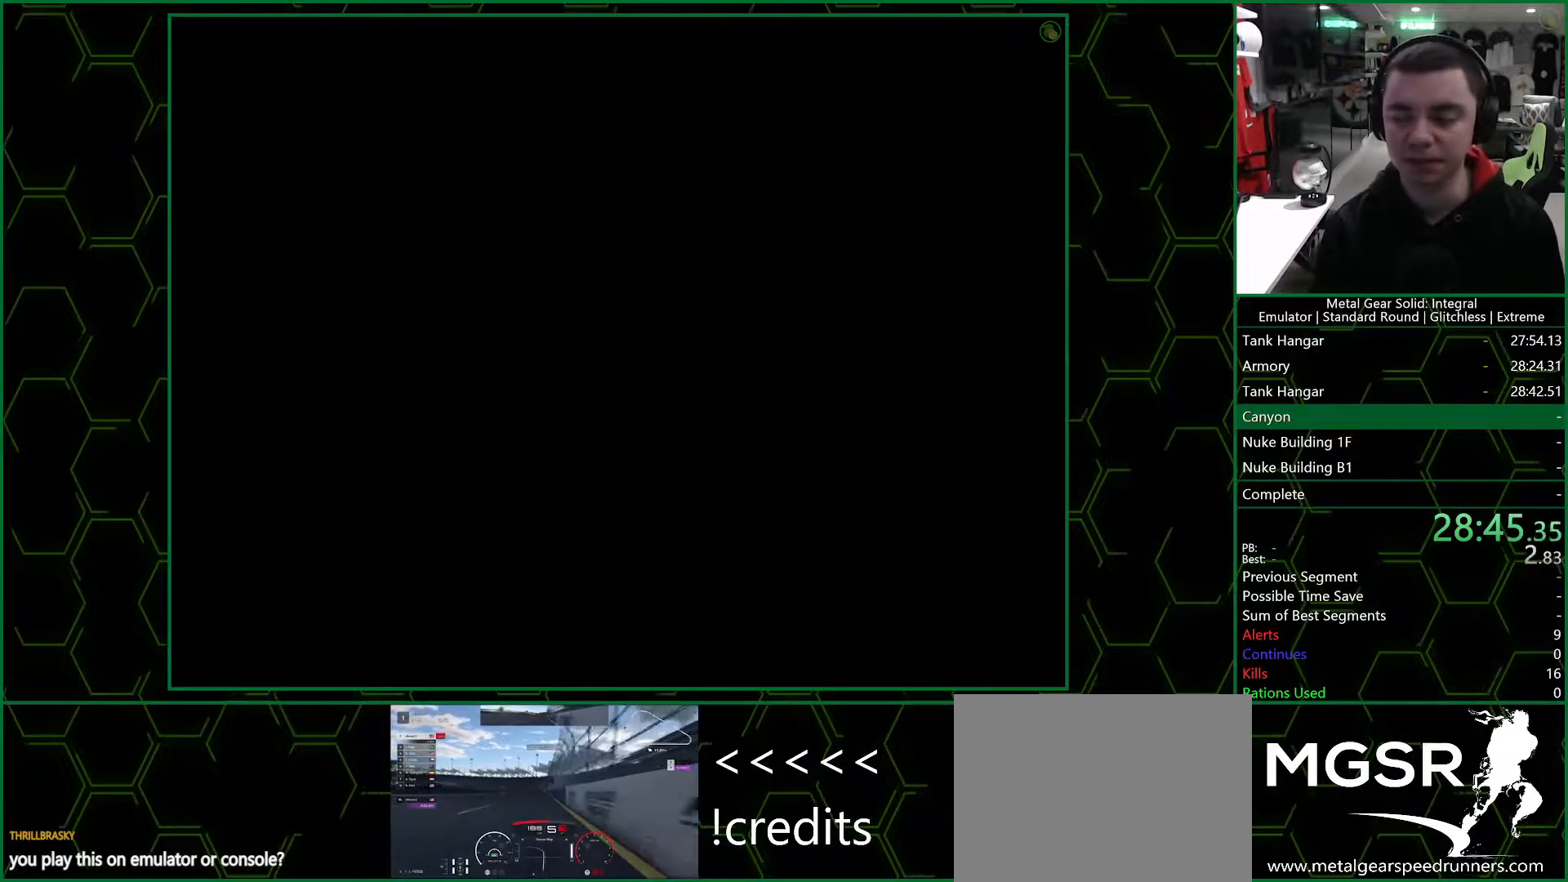
Gameplay with a controller (PlayStation layout); each line is a JSON object with the inputs held at the frame after it. "events" lists button and stick changes between this image and that frame as [ms after this image, input, new state], when the widget could be followed in between. Not read: L1 L2 R1 R2 right_stick.
{"buttons": ["DPAD_UP"], "left_stick": "center", "events": [[17, "DPAD_UP", "down"]]}
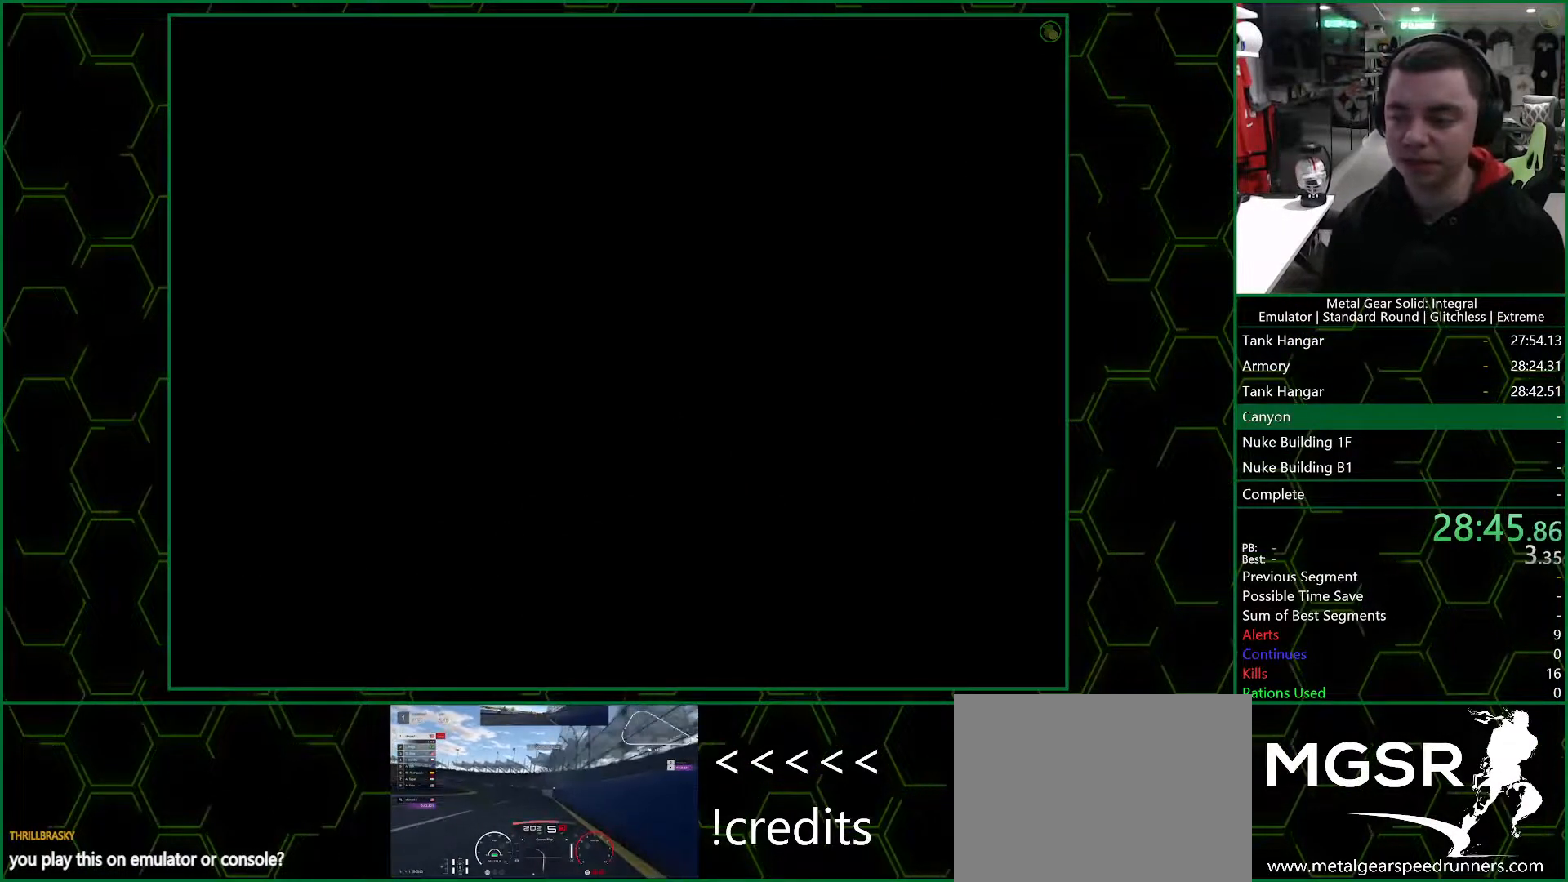
{"buttons": ["DPAD_UP"], "left_stick": "center", "events": []}
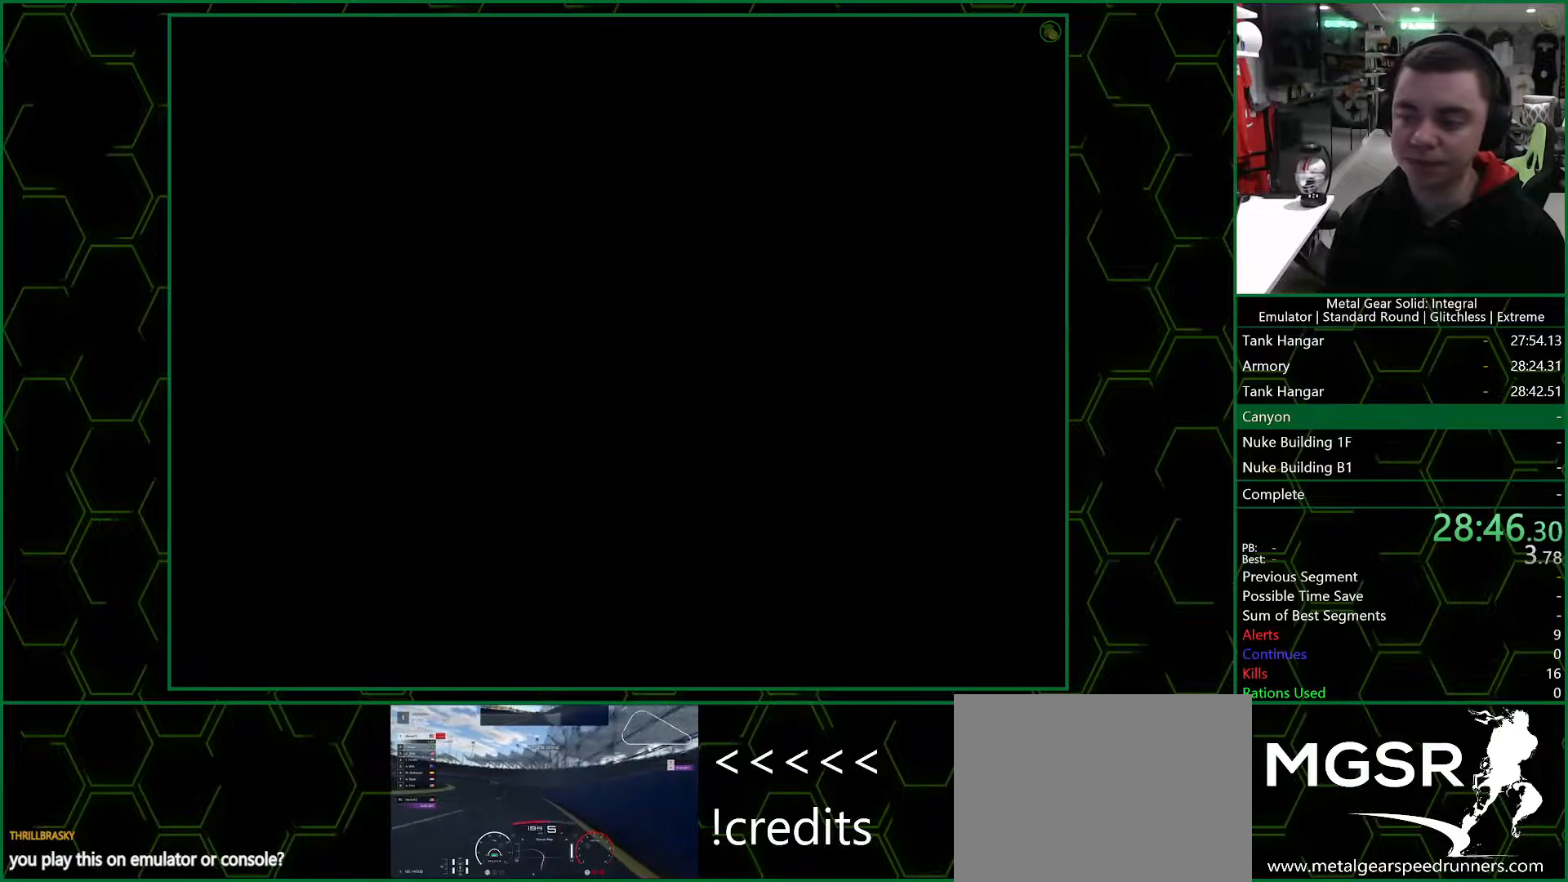
{"buttons": ["DPAD_UP"], "left_stick": "center", "events": []}
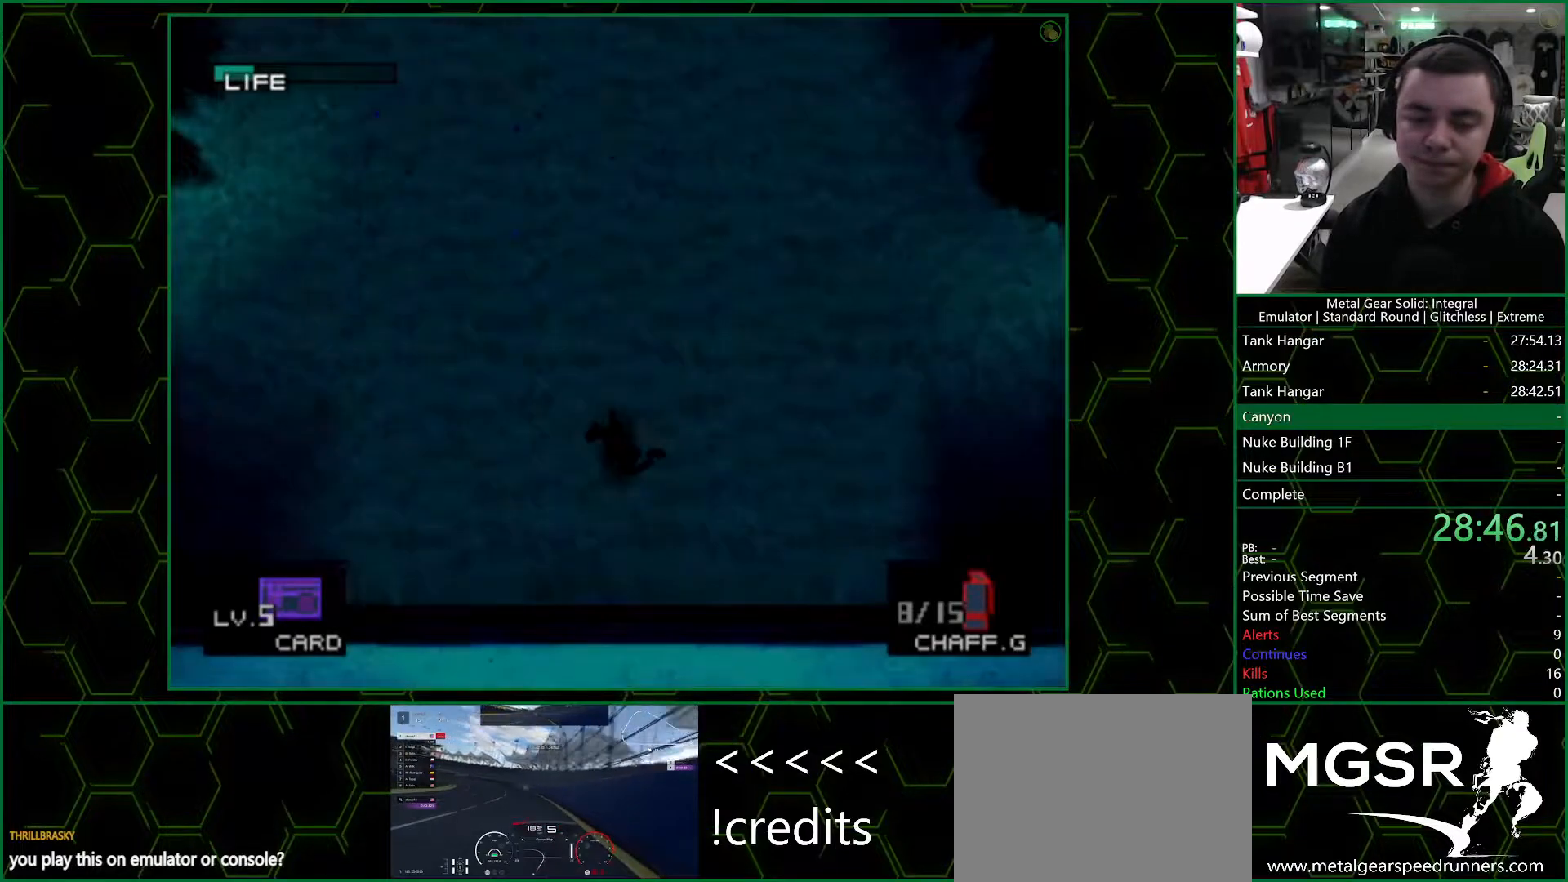
{"buttons": ["DPAD_UP"], "left_stick": "center", "events": []}
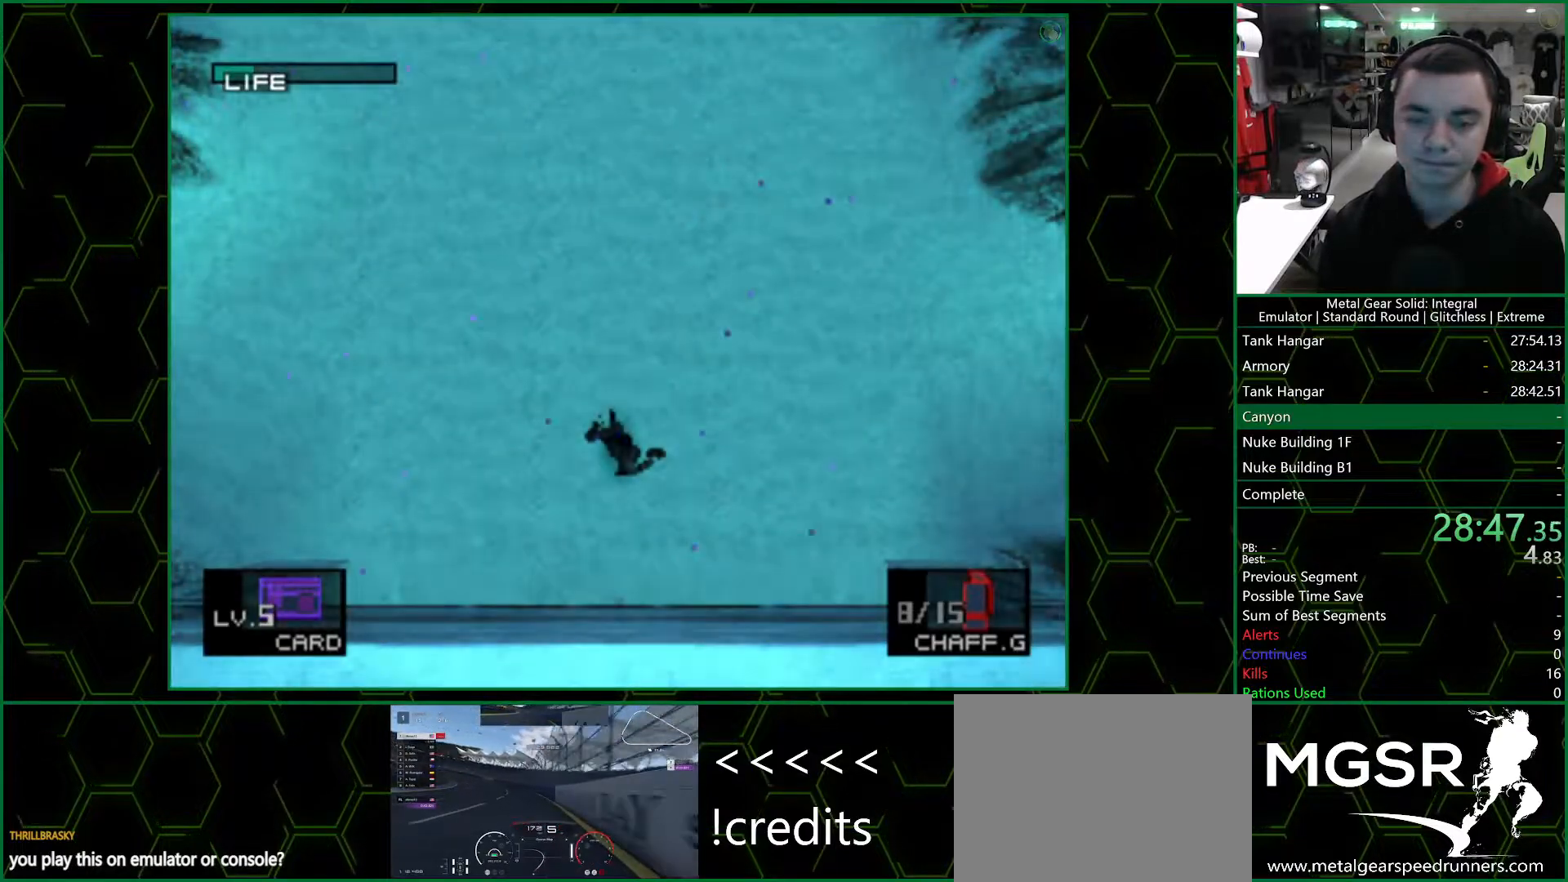
{"buttons": ["DPAD_UP"], "left_stick": "center", "events": []}
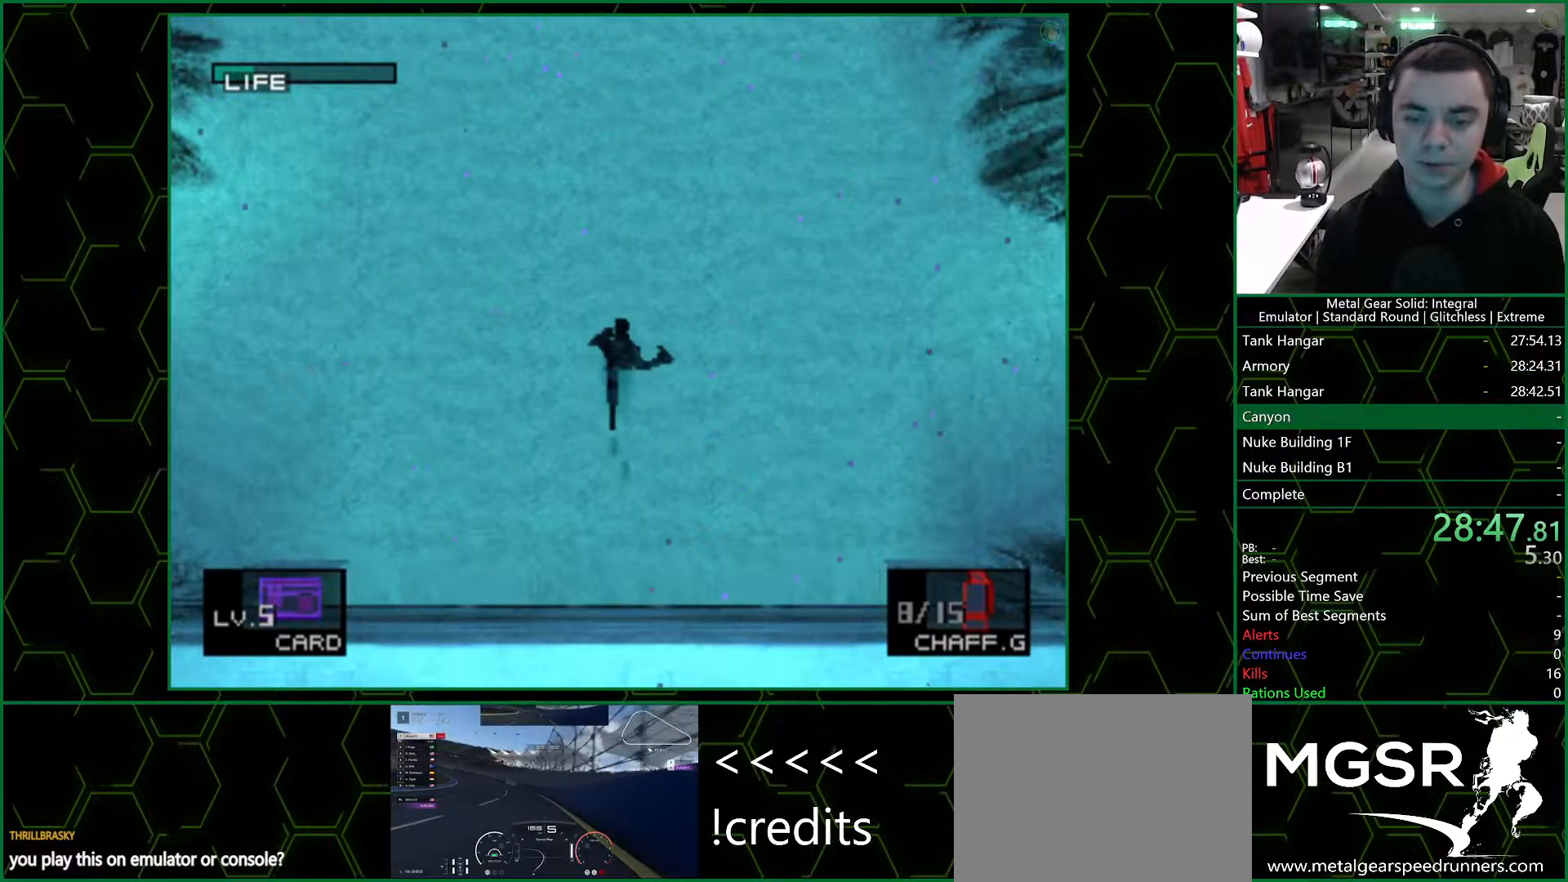
{"buttons": ["DPAD_UP"], "left_stick": "center", "events": []}
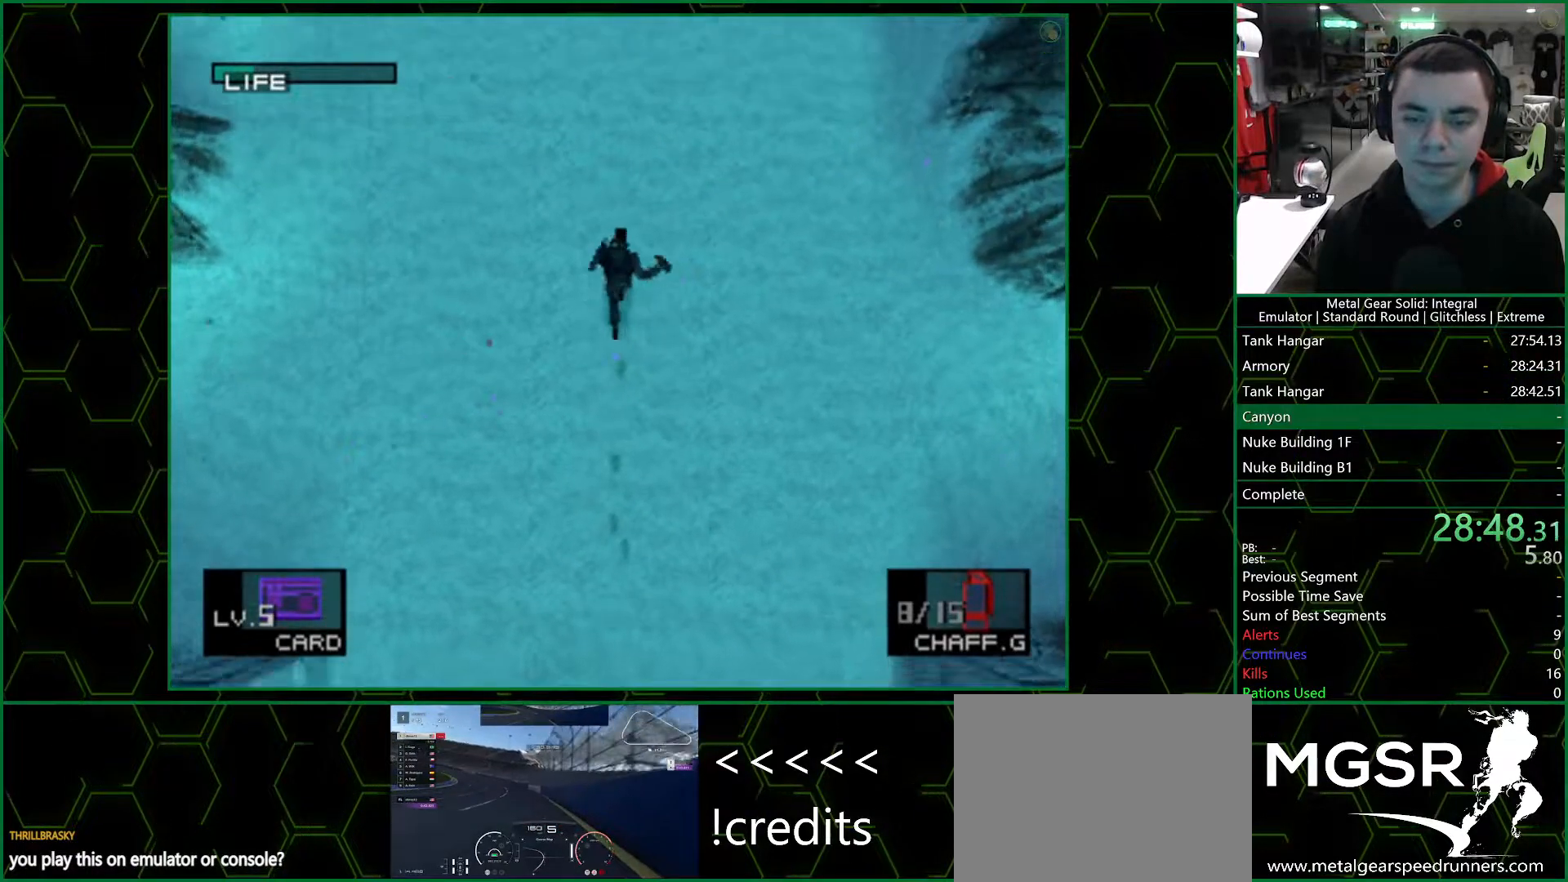
{"buttons": ["DPAD_UP"], "left_stick": "center", "events": []}
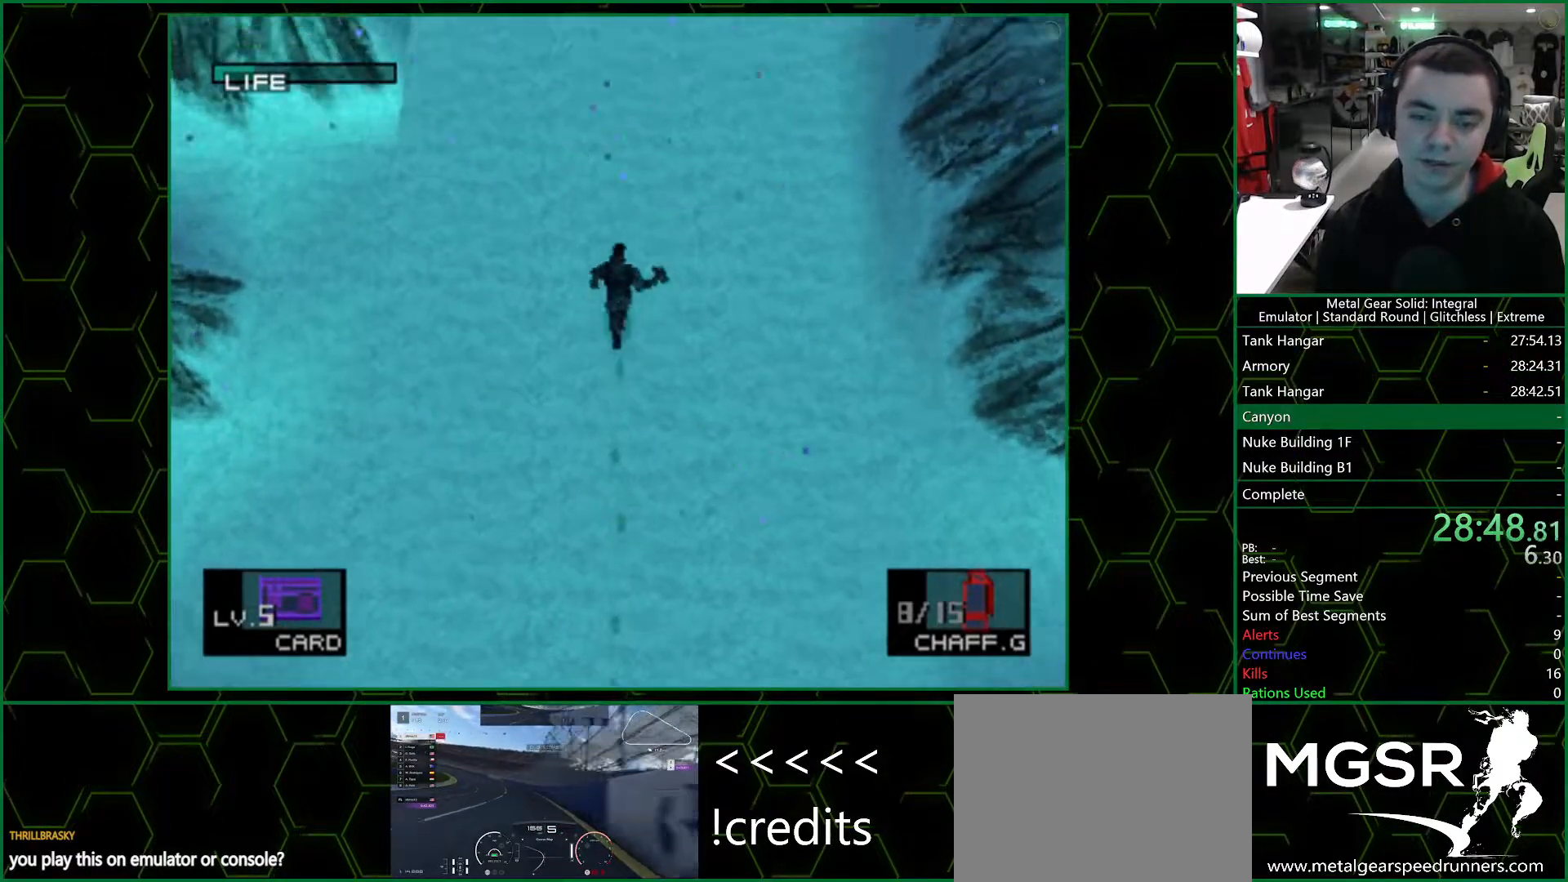
{"buttons": ["DPAD_UP"], "left_stick": "center", "events": [[250, "SQUARE", "down"], [383, "SQUARE", "up"]]}
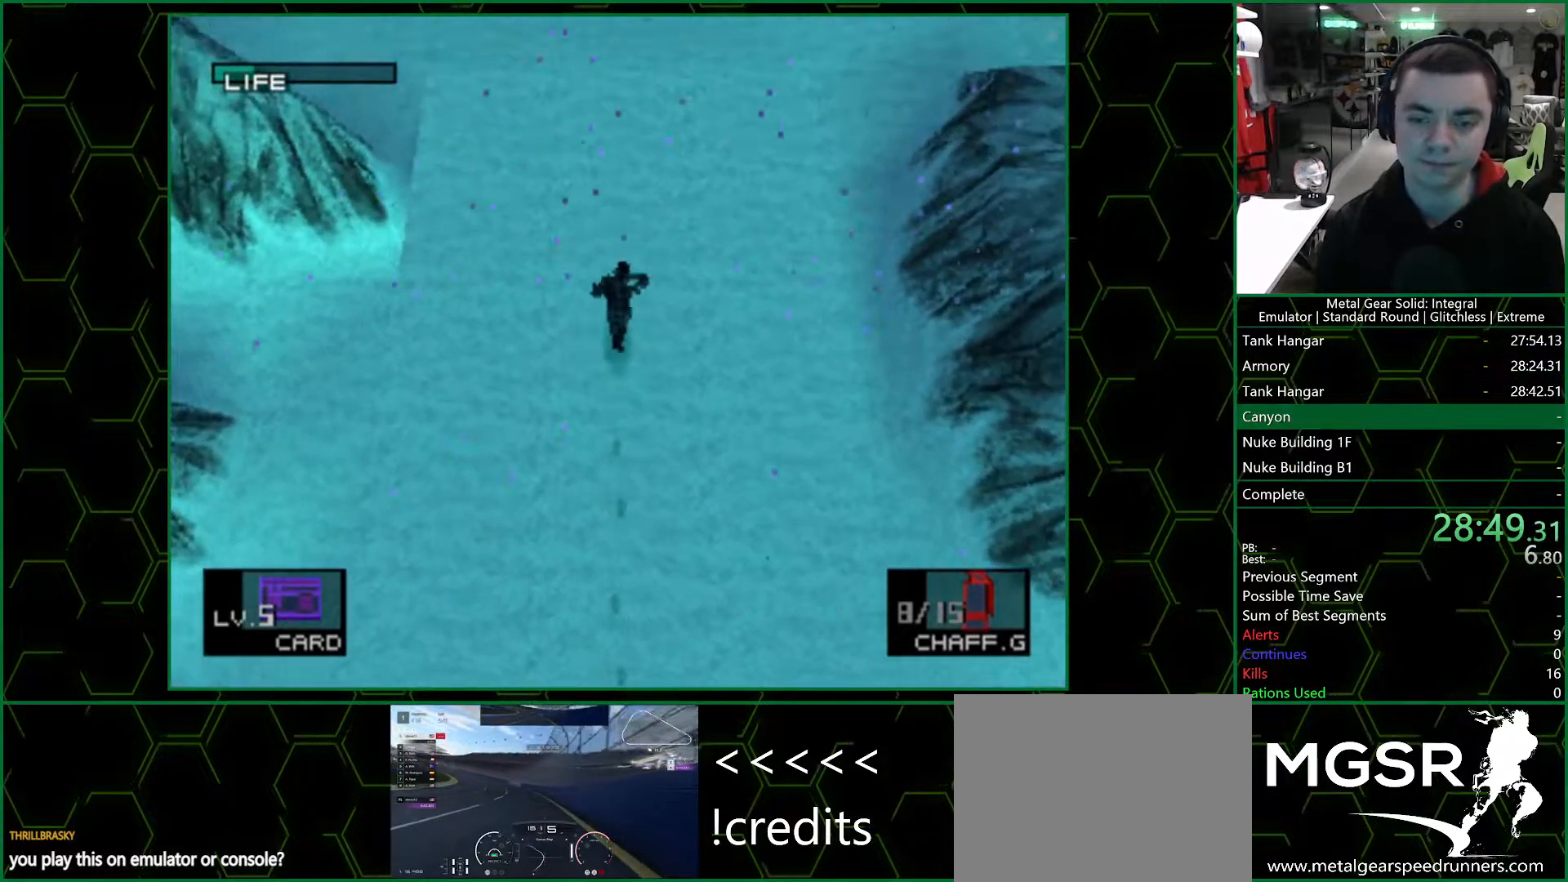
{"buttons": ["DPAD_UP"], "left_stick": "center", "events": []}
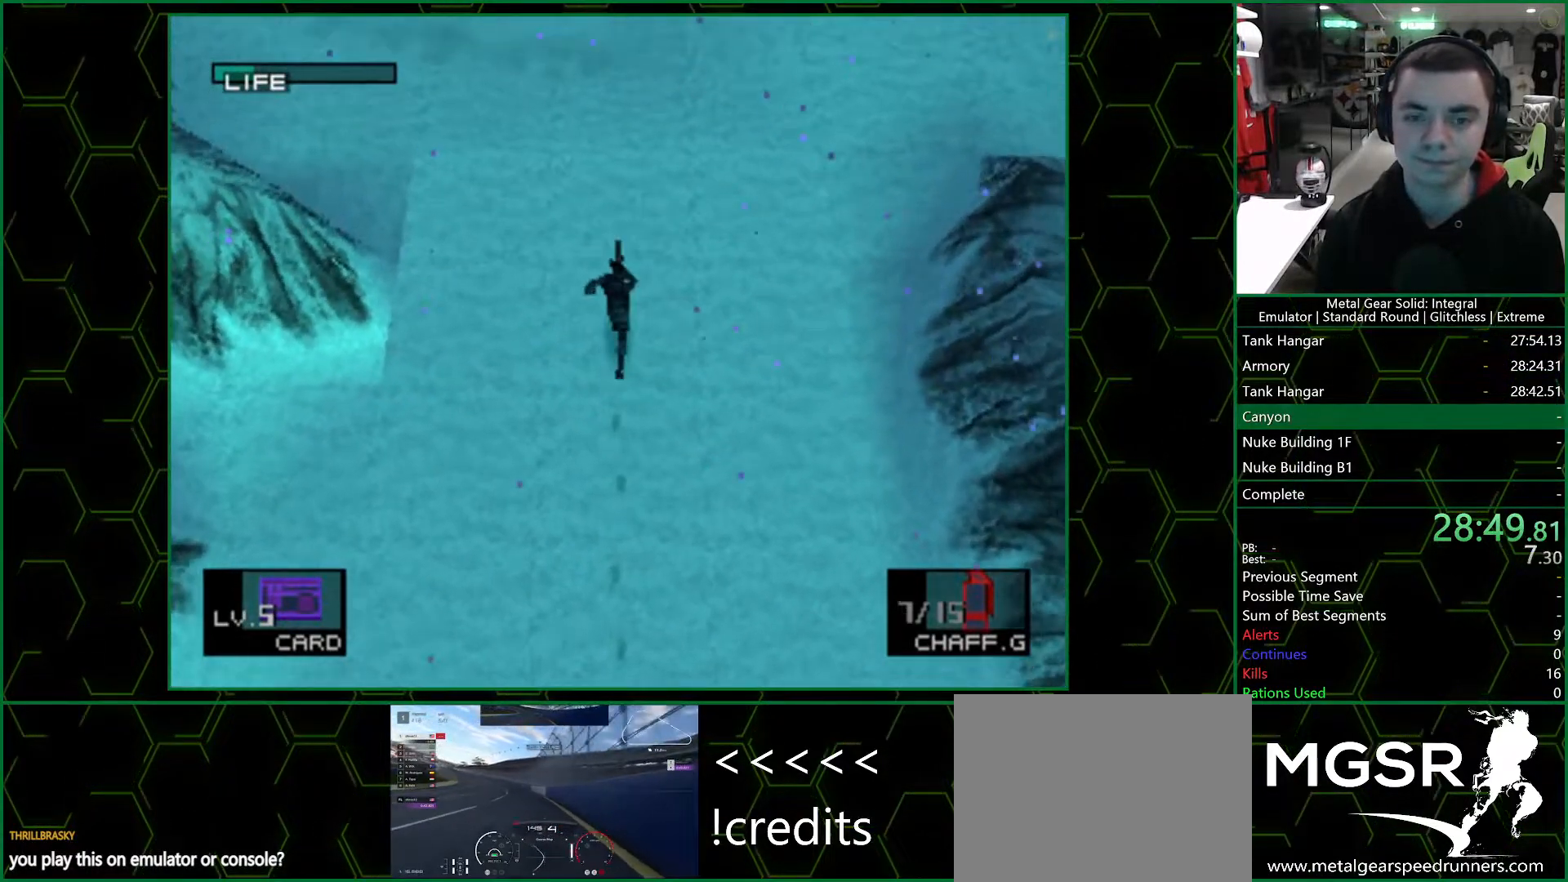
{"buttons": ["DPAD_UP"], "left_stick": "center", "events": []}
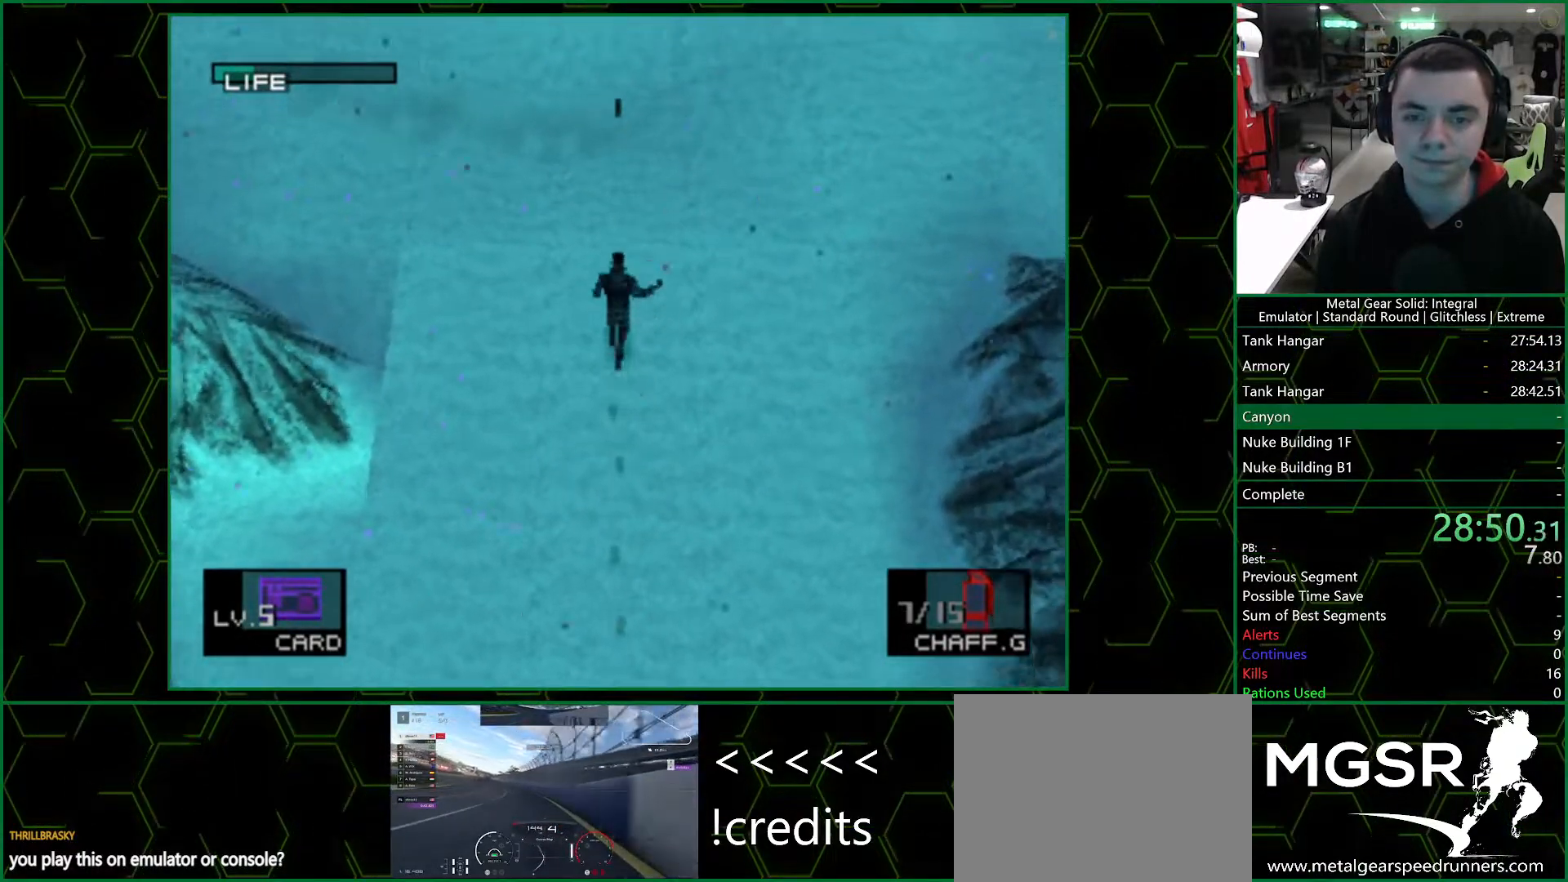
{"buttons": ["DPAD_UP"], "left_stick": "center", "events": []}
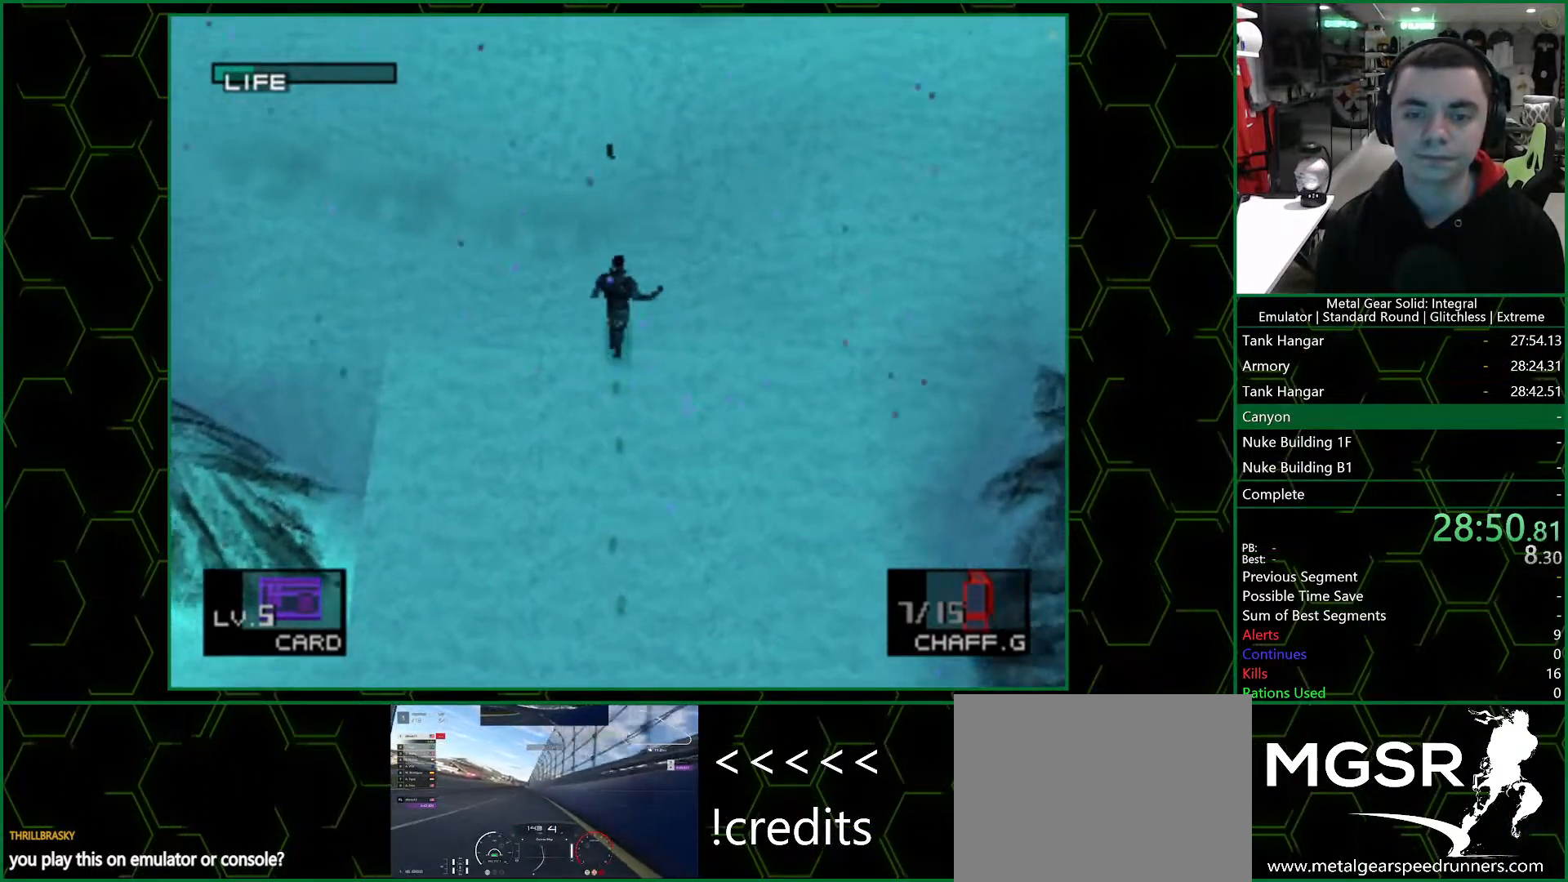
{"buttons": ["DPAD_UP", "DPAD_LEFT"], "left_stick": "center", "events": [[350, "DPAD_LEFT", "down"]]}
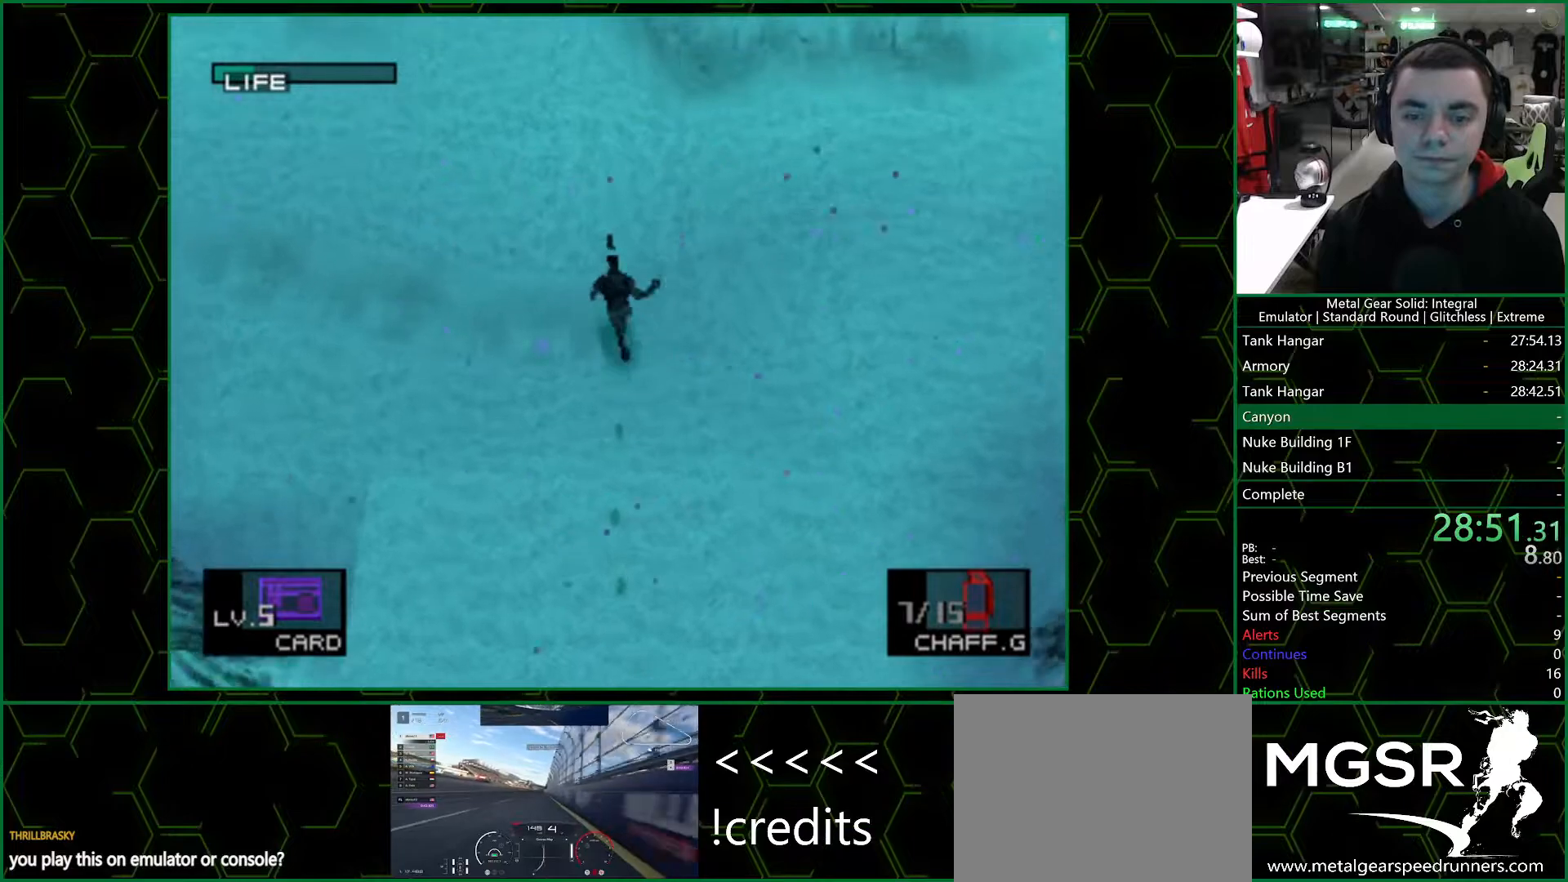
{"buttons": ["DPAD_UP"], "left_stick": "center", "events": [[183, "DPAD_LEFT", "up"]]}
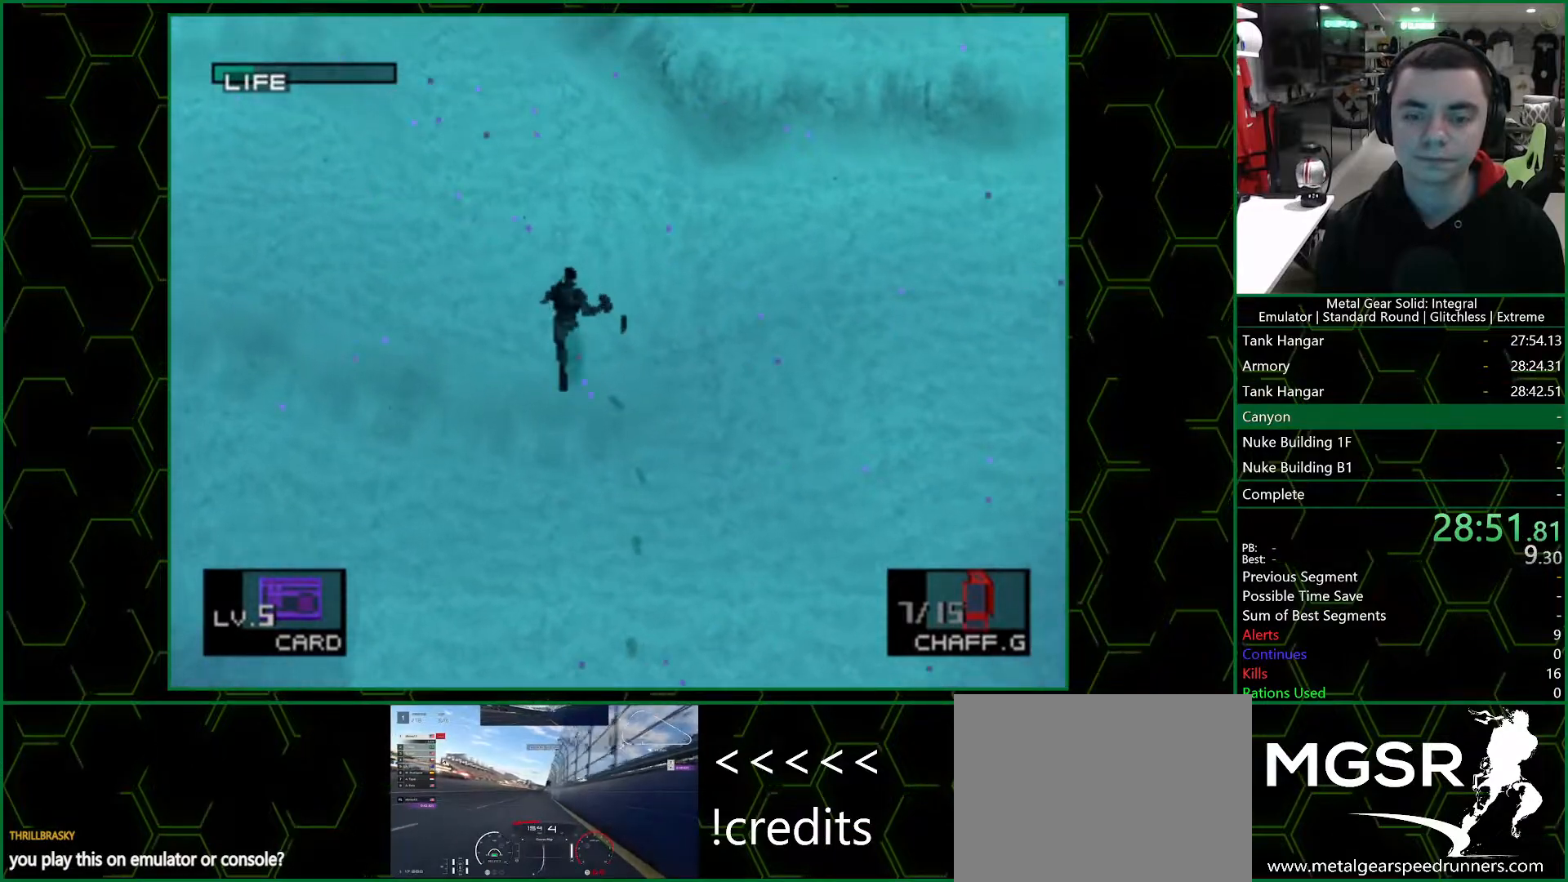
{"buttons": ["DPAD_UP"], "left_stick": "center", "events": []}
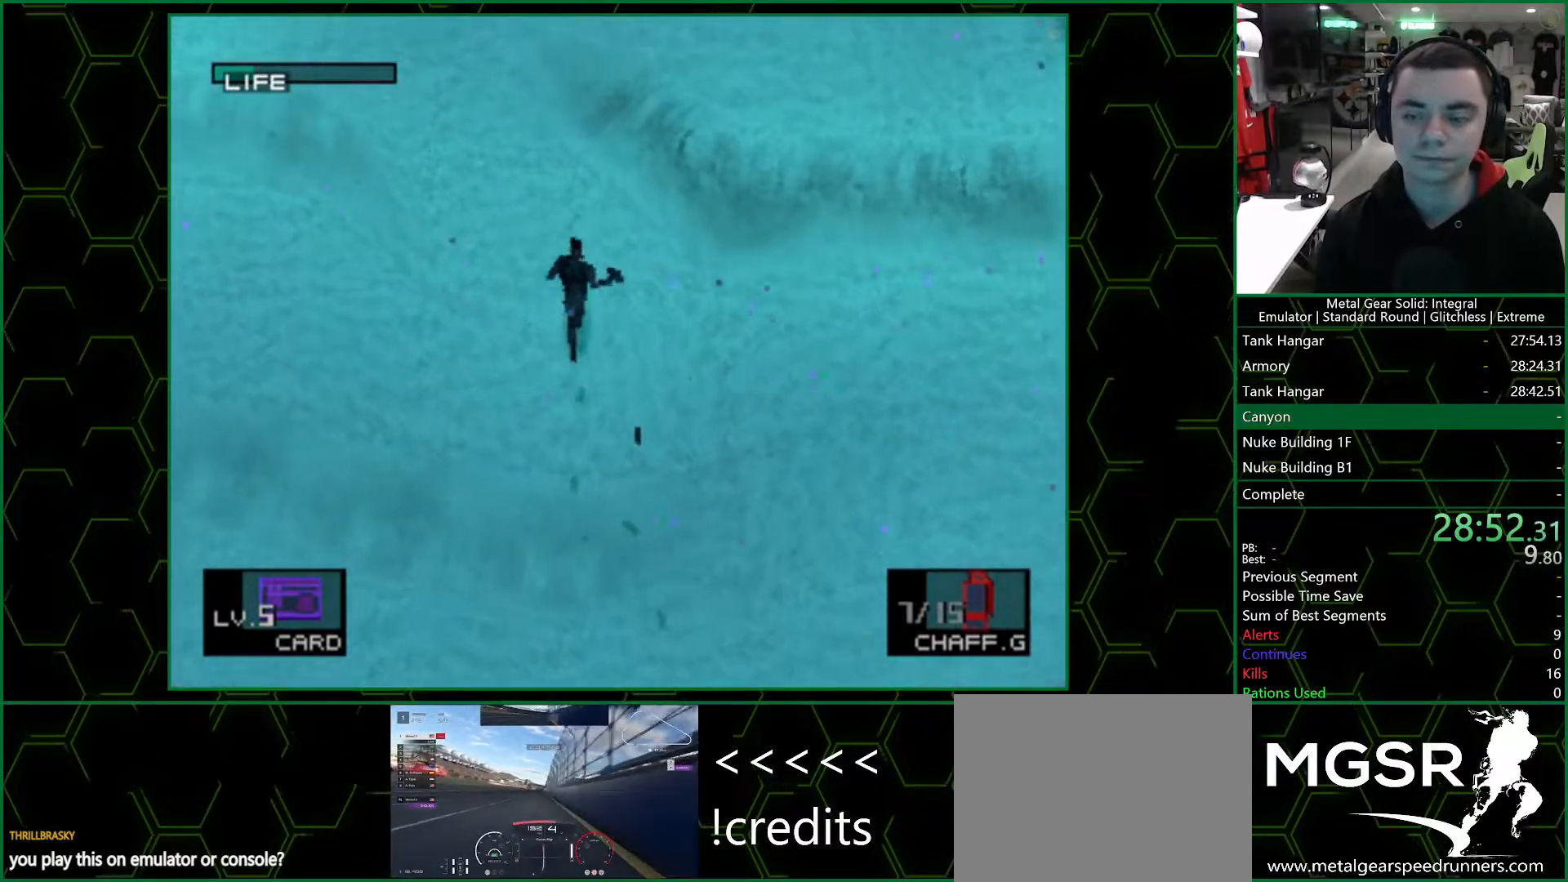
{"buttons": ["DPAD_UP"], "left_stick": "center", "events": []}
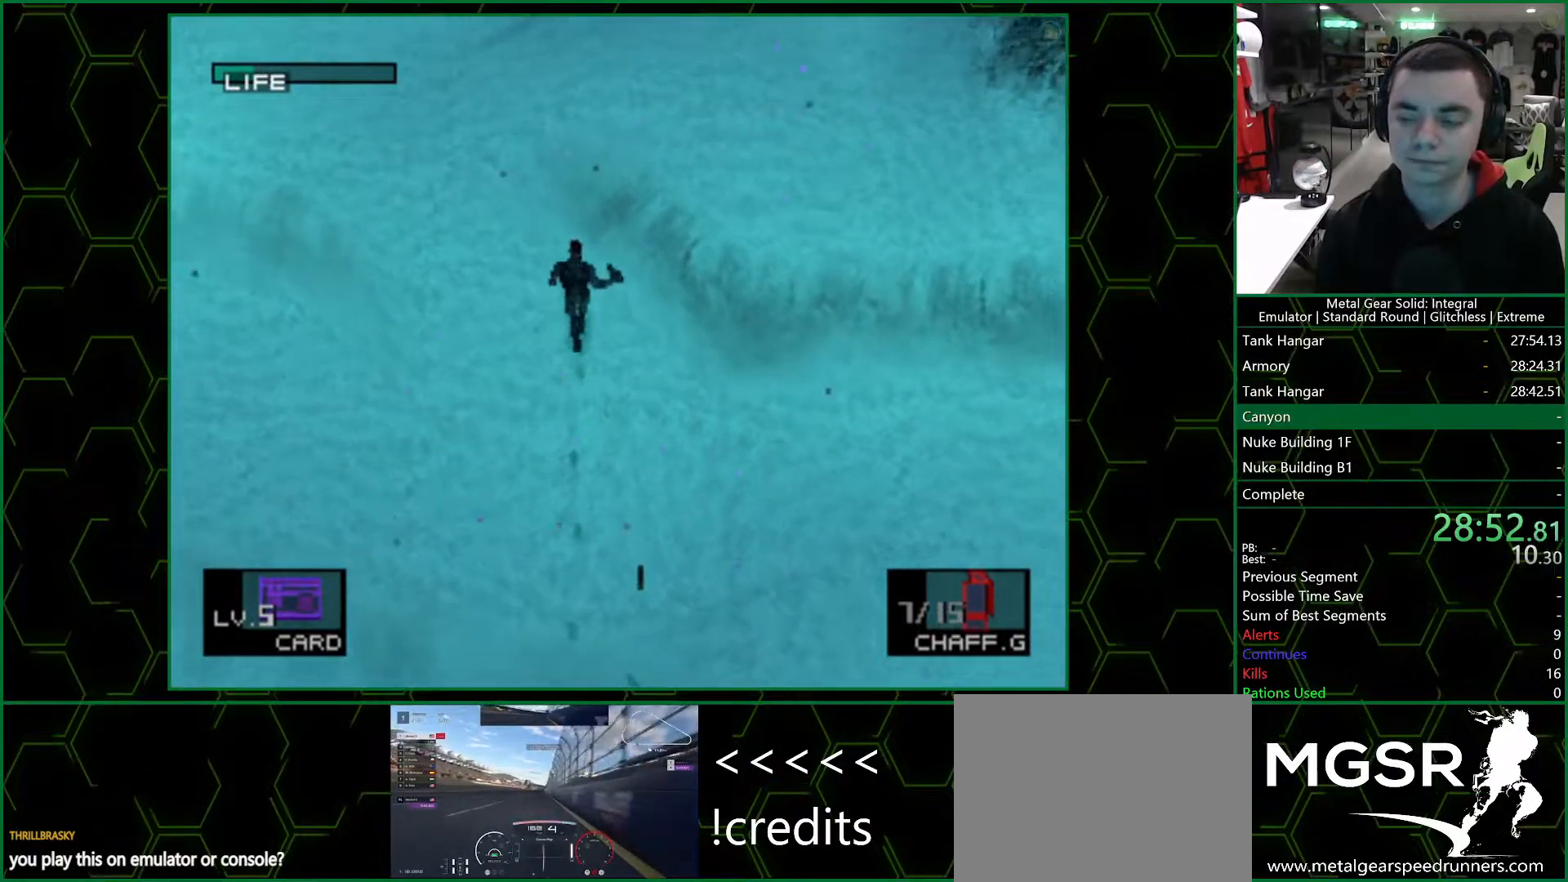
{"buttons": ["DPAD_UP"], "left_stick": "center", "events": []}
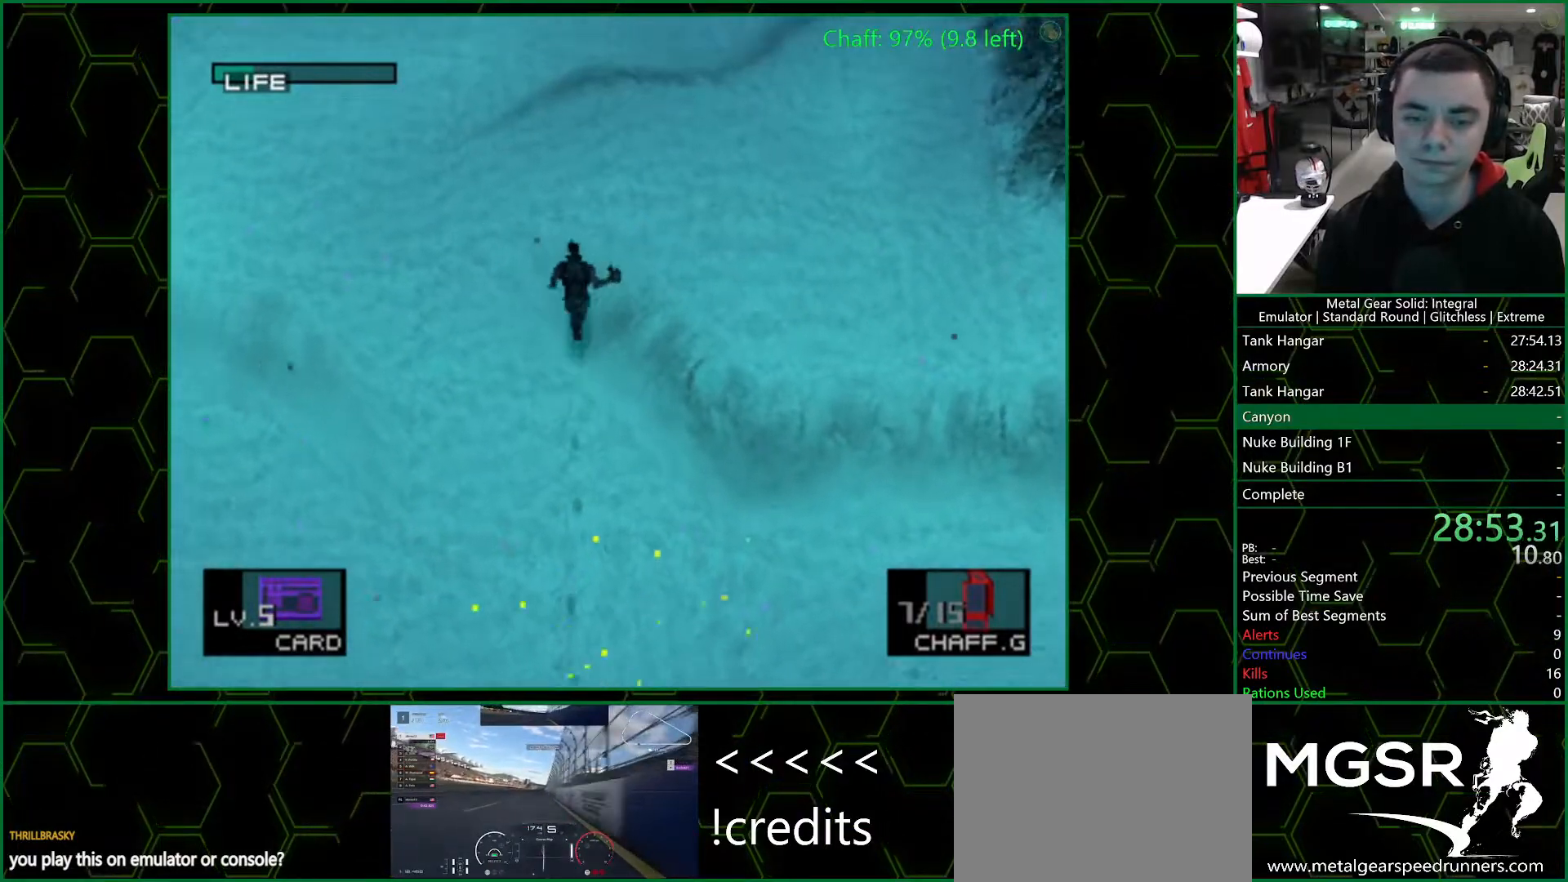
{"buttons": ["DPAD_UP"], "left_stick": "center", "events": []}
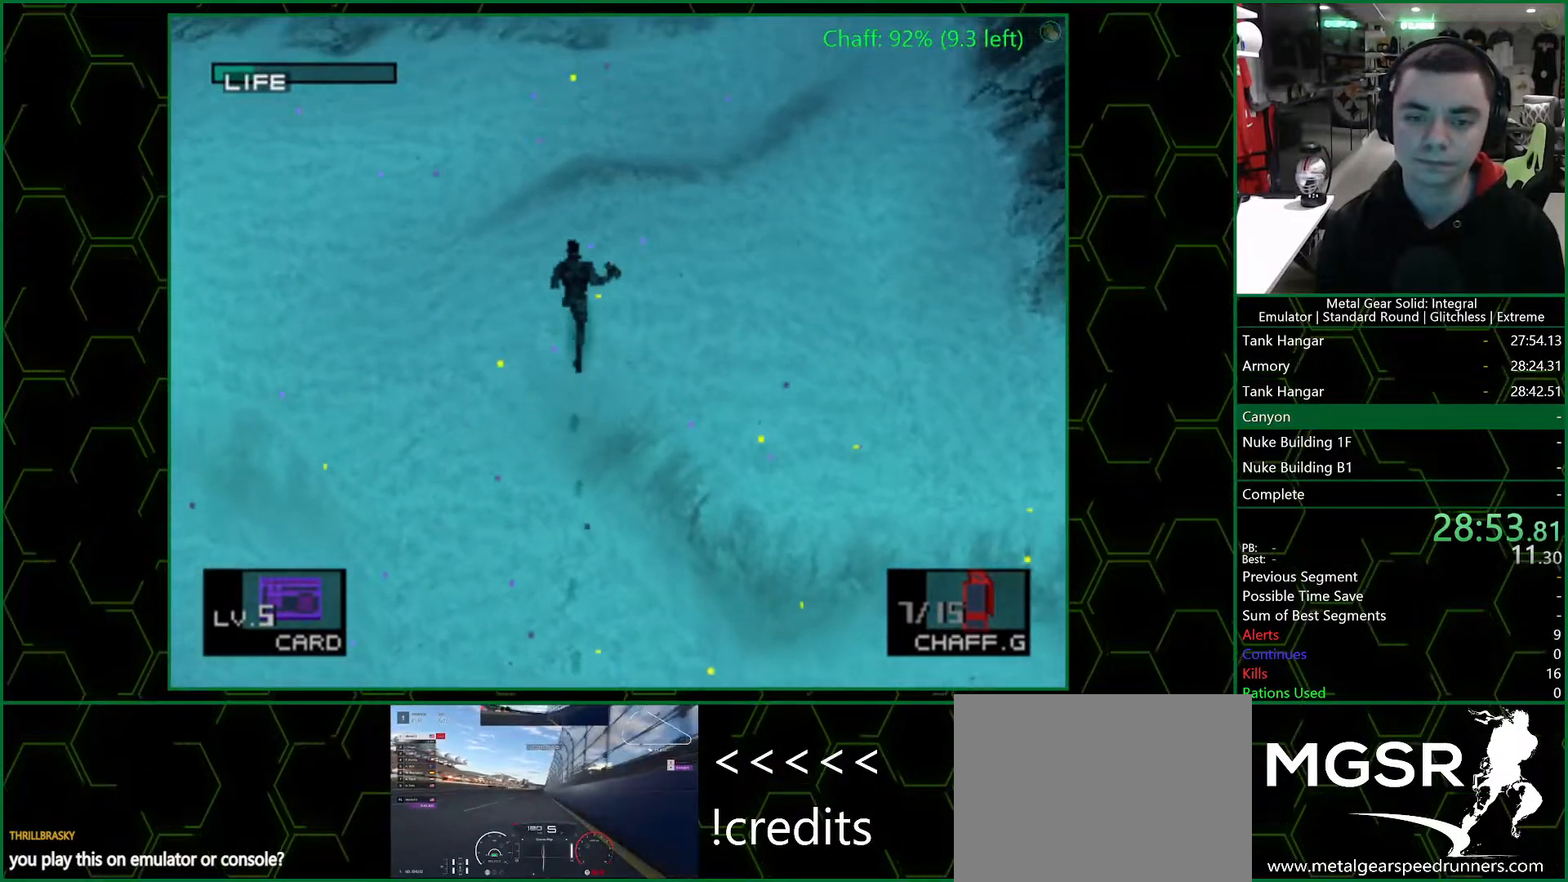
{"buttons": ["DPAD_UP"], "left_stick": "center", "events": []}
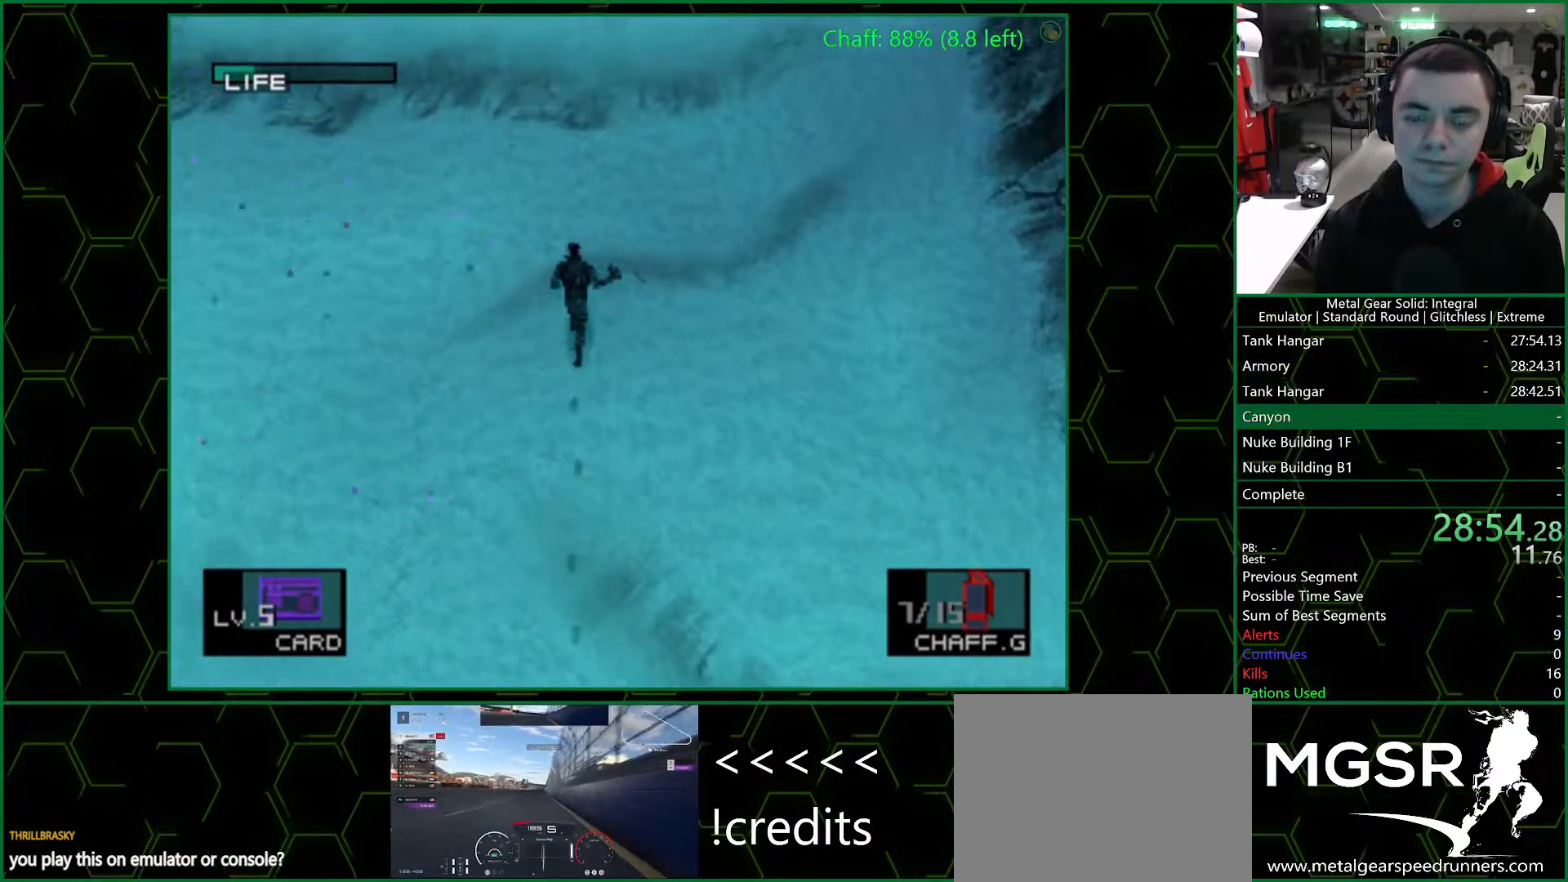
{"buttons": ["DPAD_UP"], "left_stick": "center", "events": []}
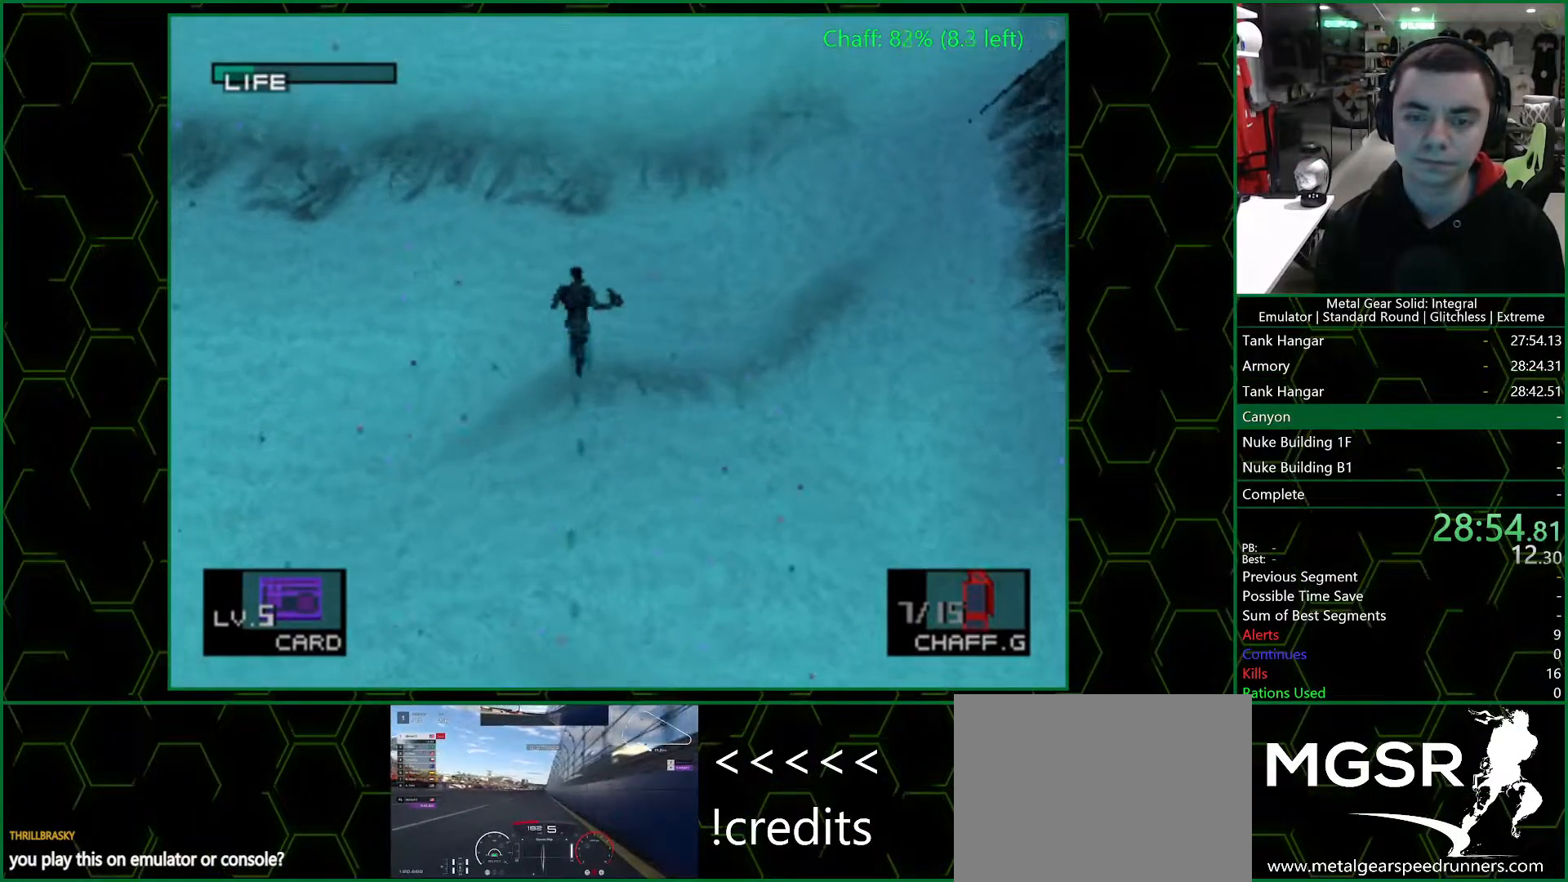
{"buttons": ["DPAD_UP"], "left_stick": "center", "events": []}
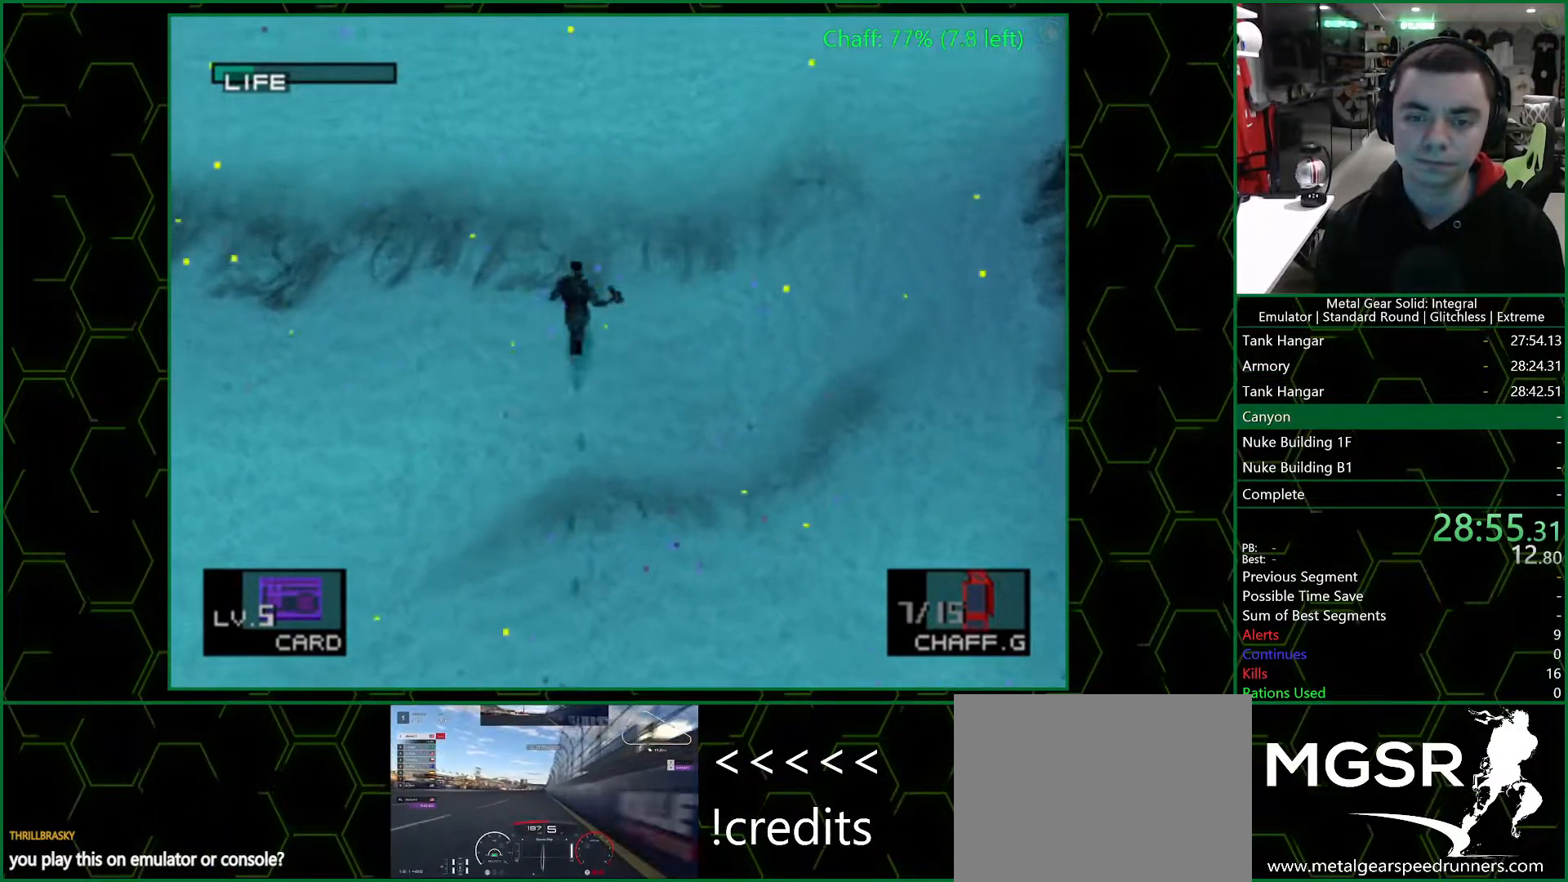
{"buttons": ["DPAD_UP"], "left_stick": "center", "events": []}
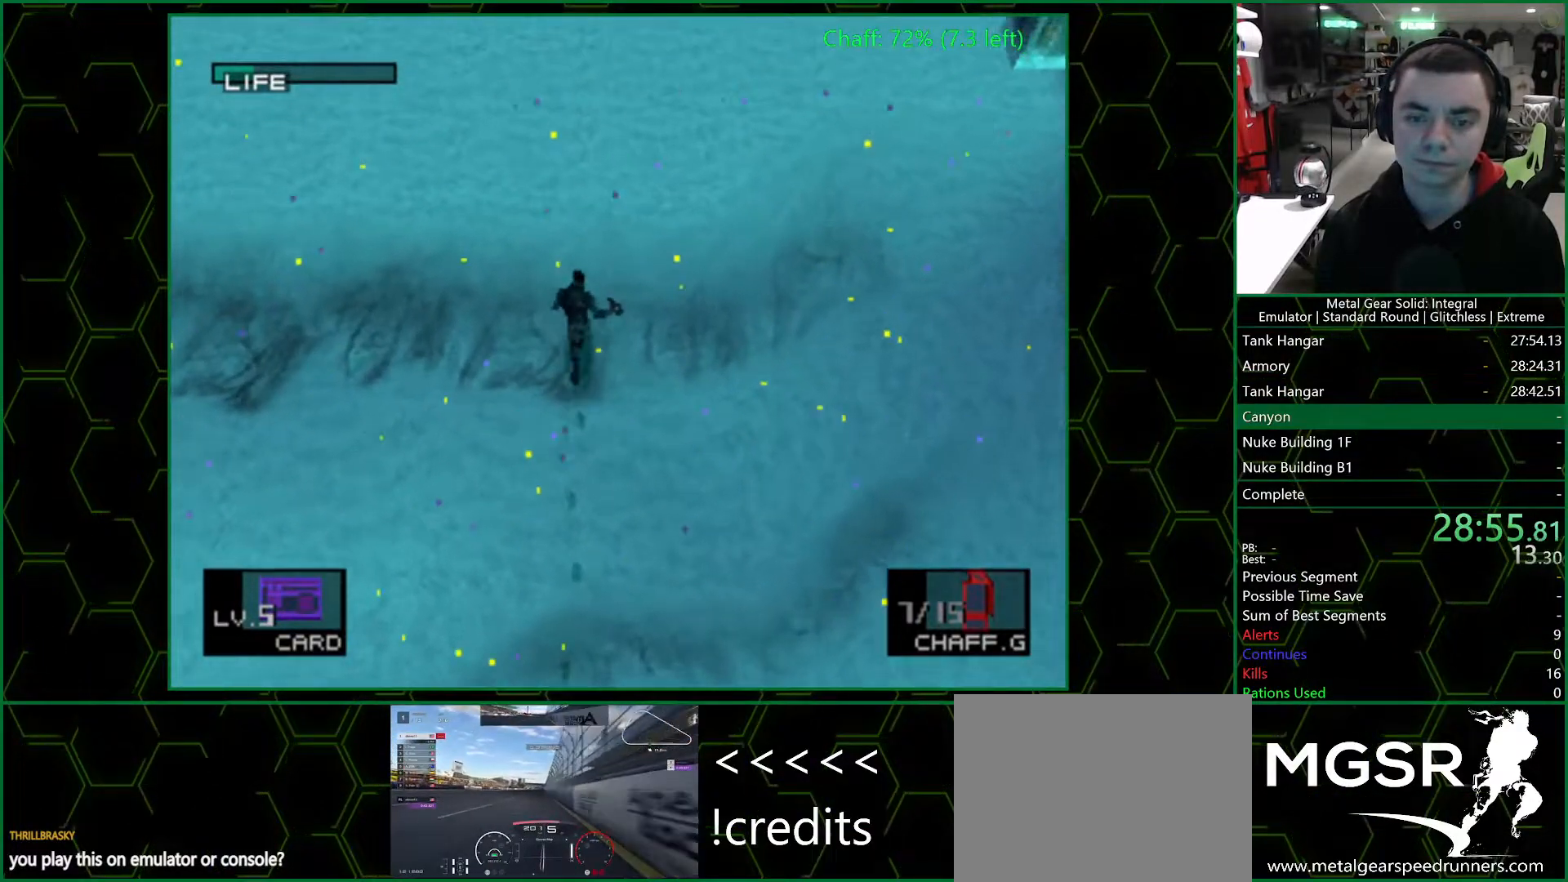
{"buttons": ["DPAD_UP"], "left_stick": "center", "events": []}
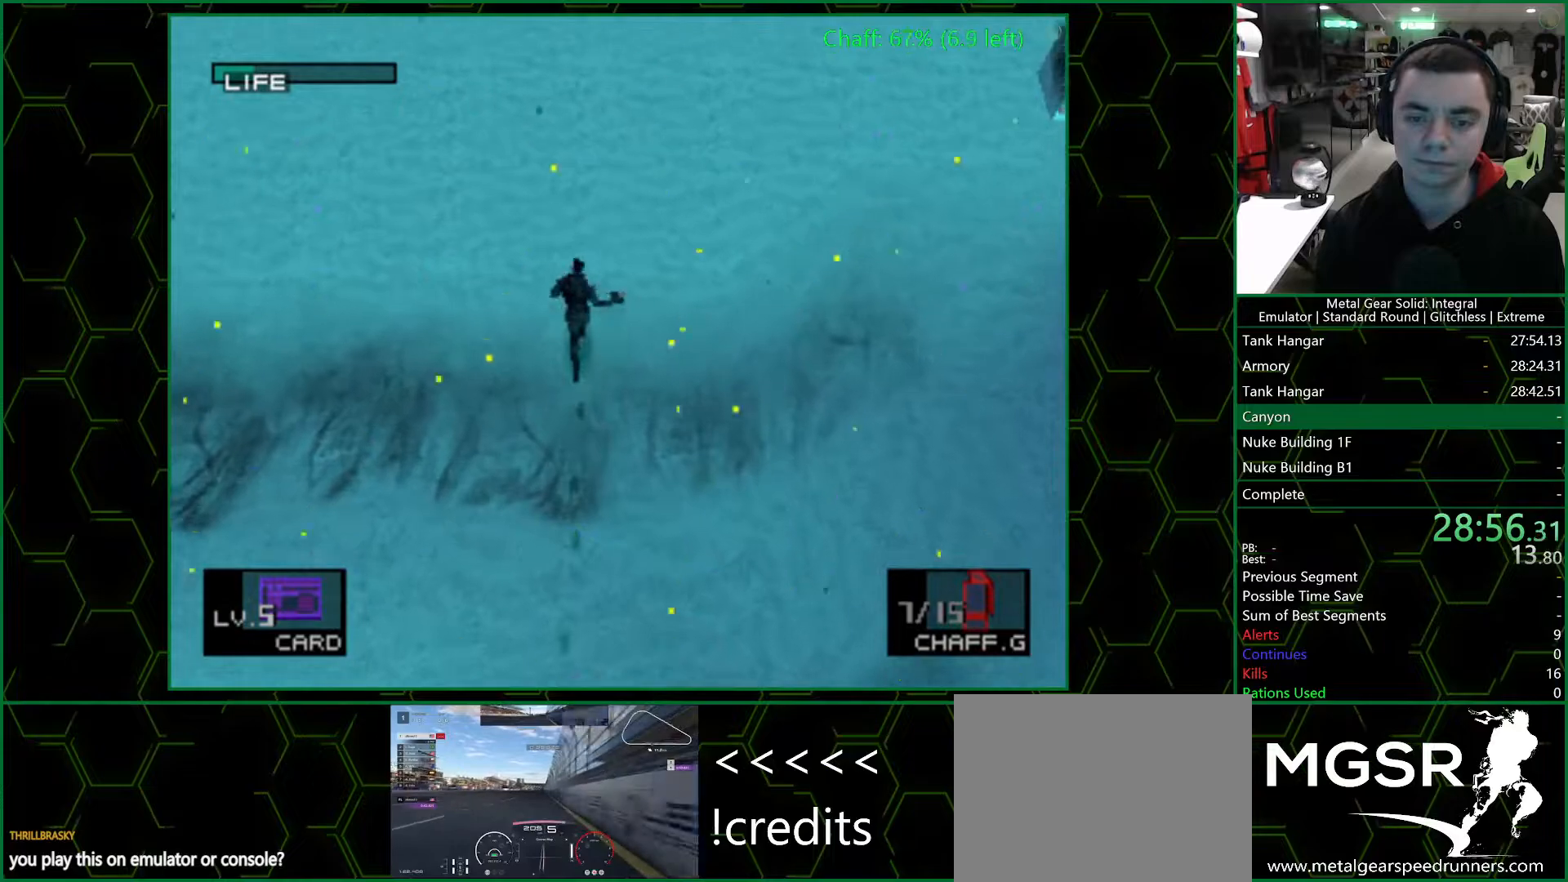
{"buttons": ["DPAD_UP"], "left_stick": "center", "events": []}
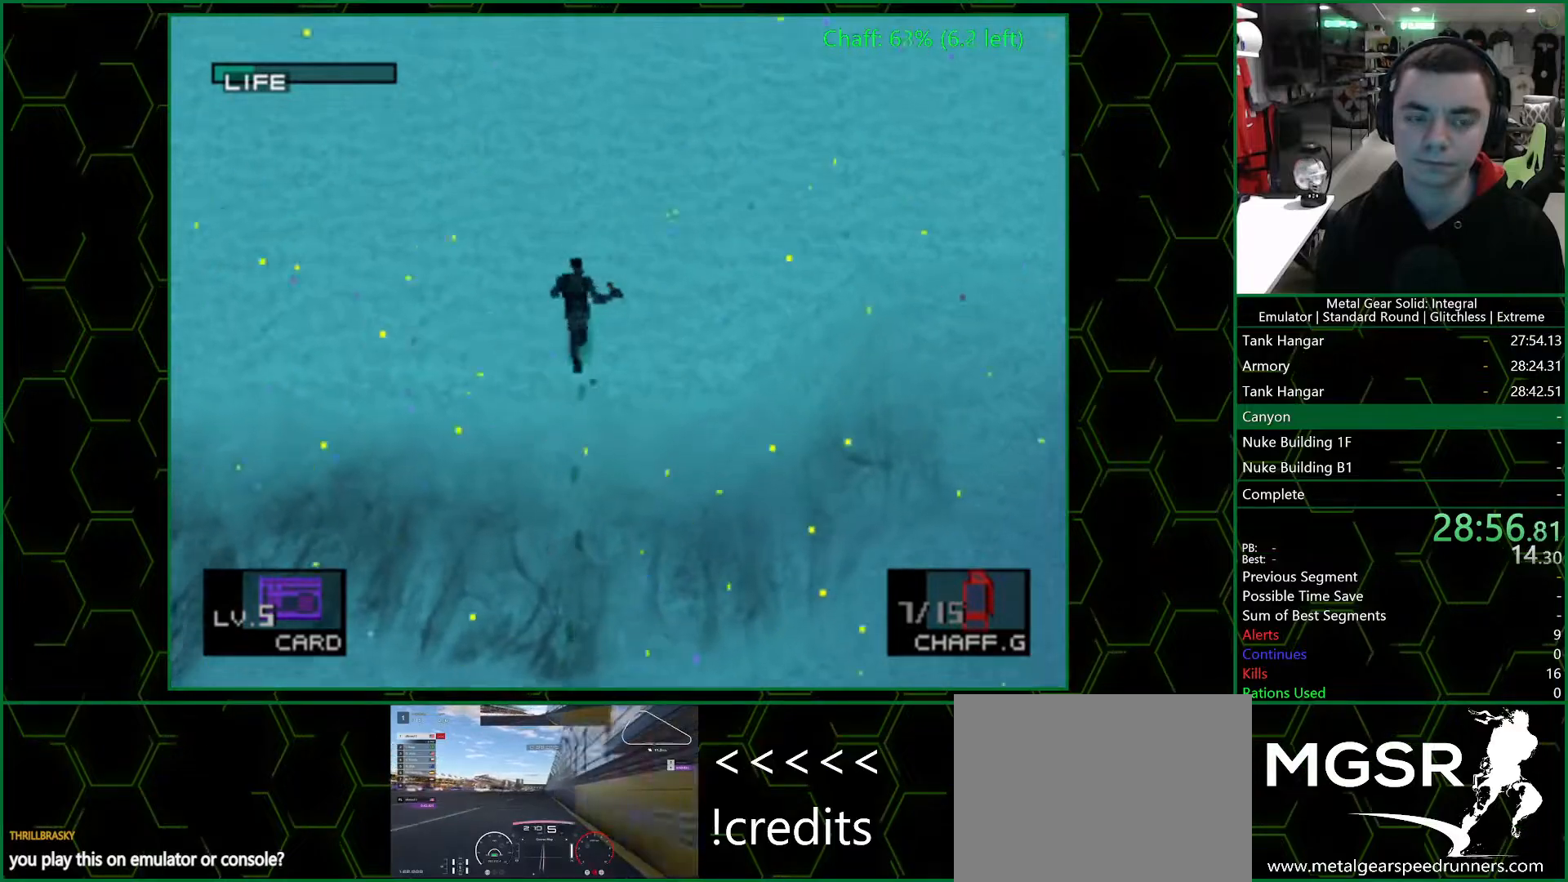
{"buttons": ["DPAD_UP"], "left_stick": "center", "events": []}
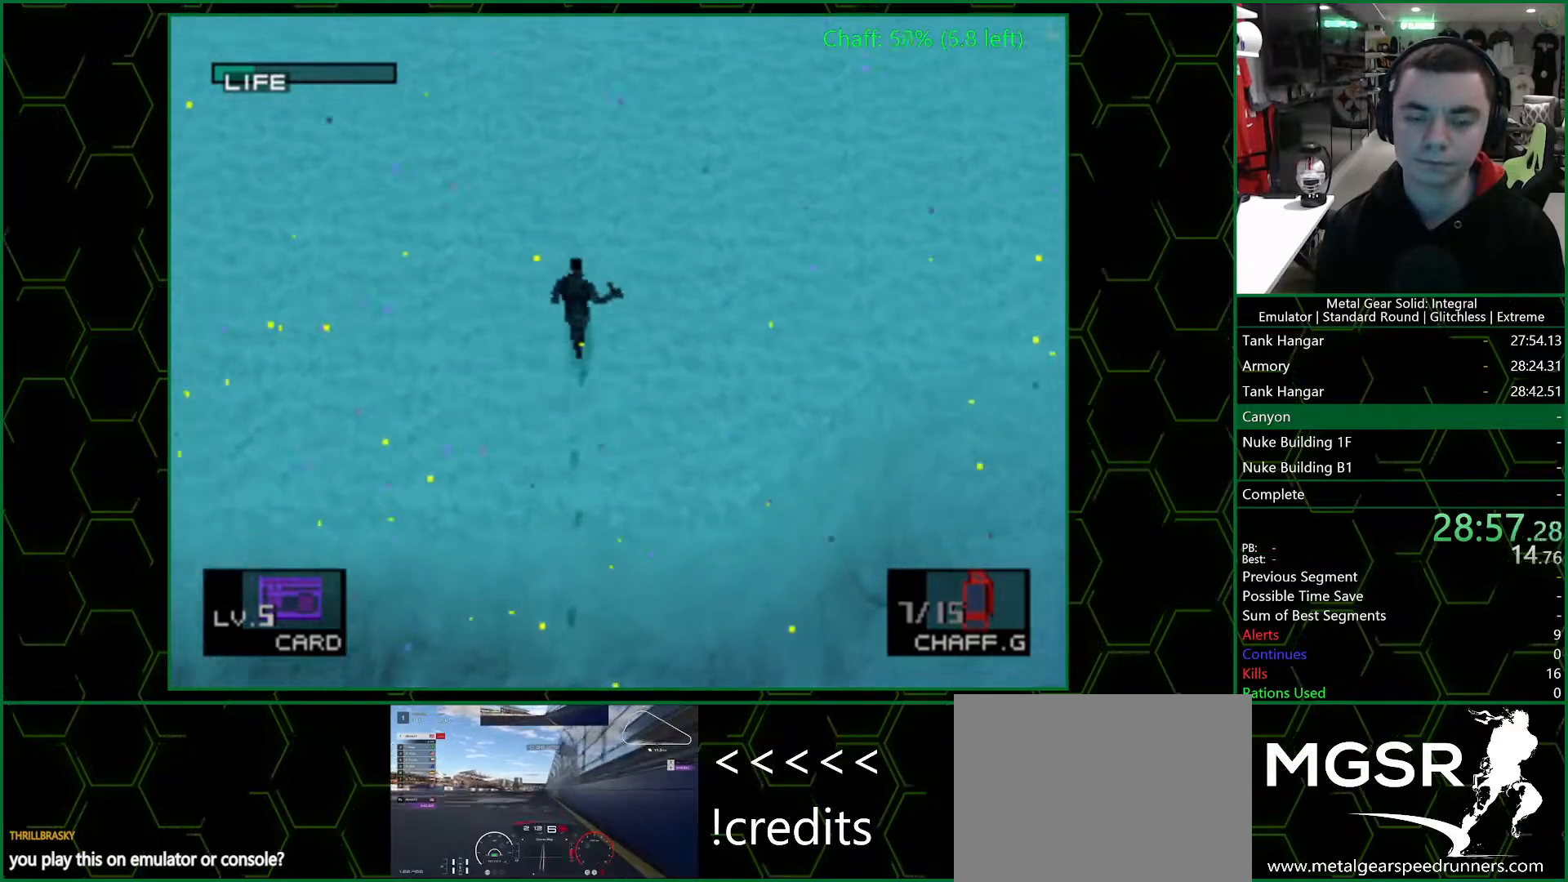
{"buttons": ["DPAD_UP"], "left_stick": "center", "events": []}
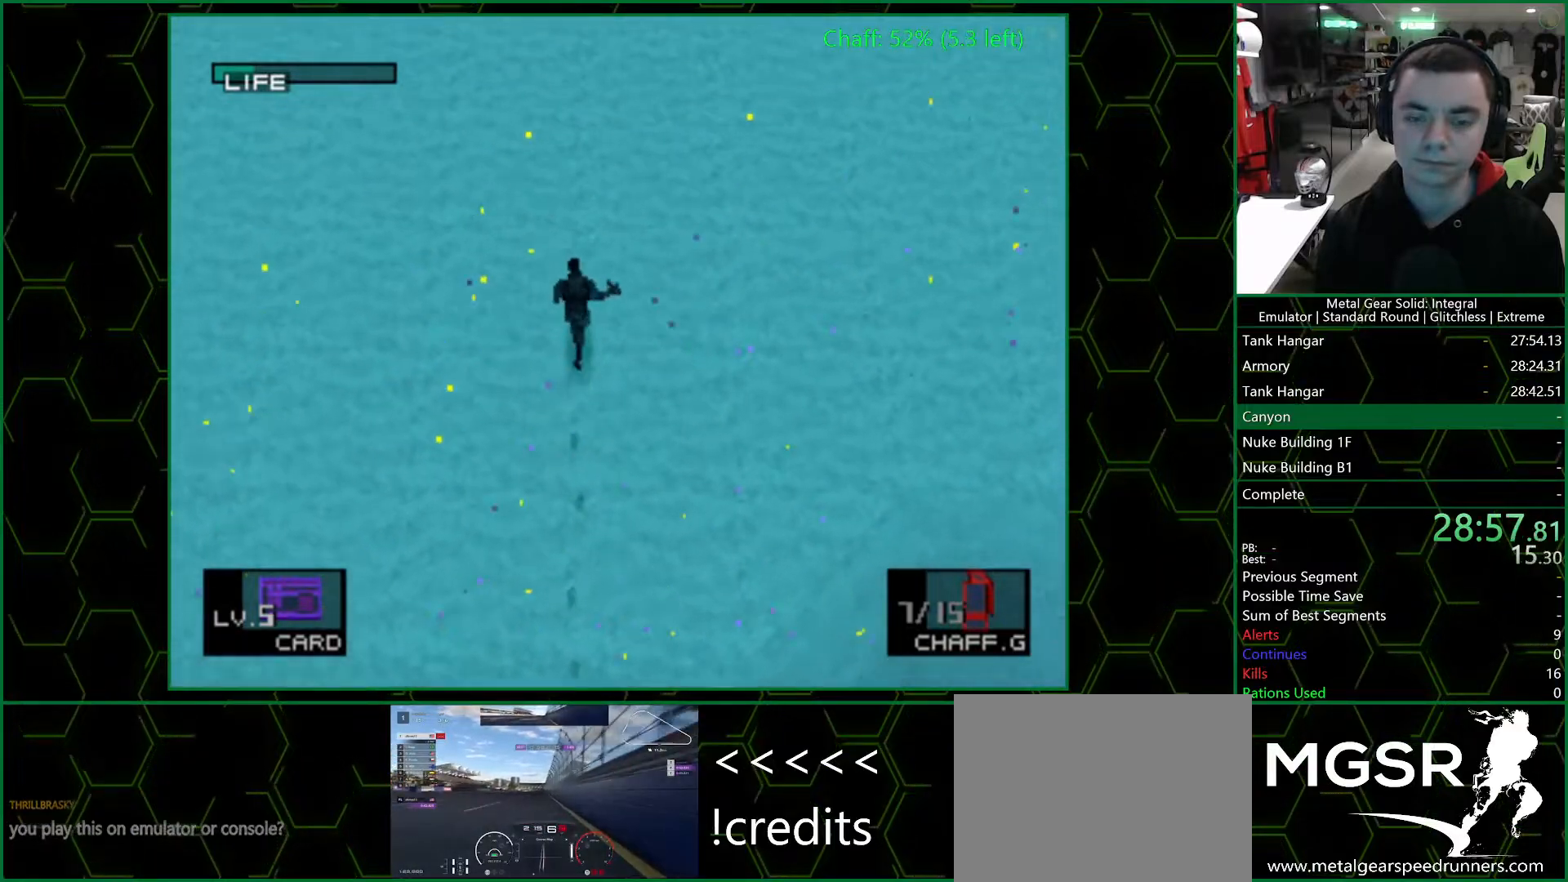
{"buttons": ["DPAD_UP"], "left_stick": "center", "events": []}
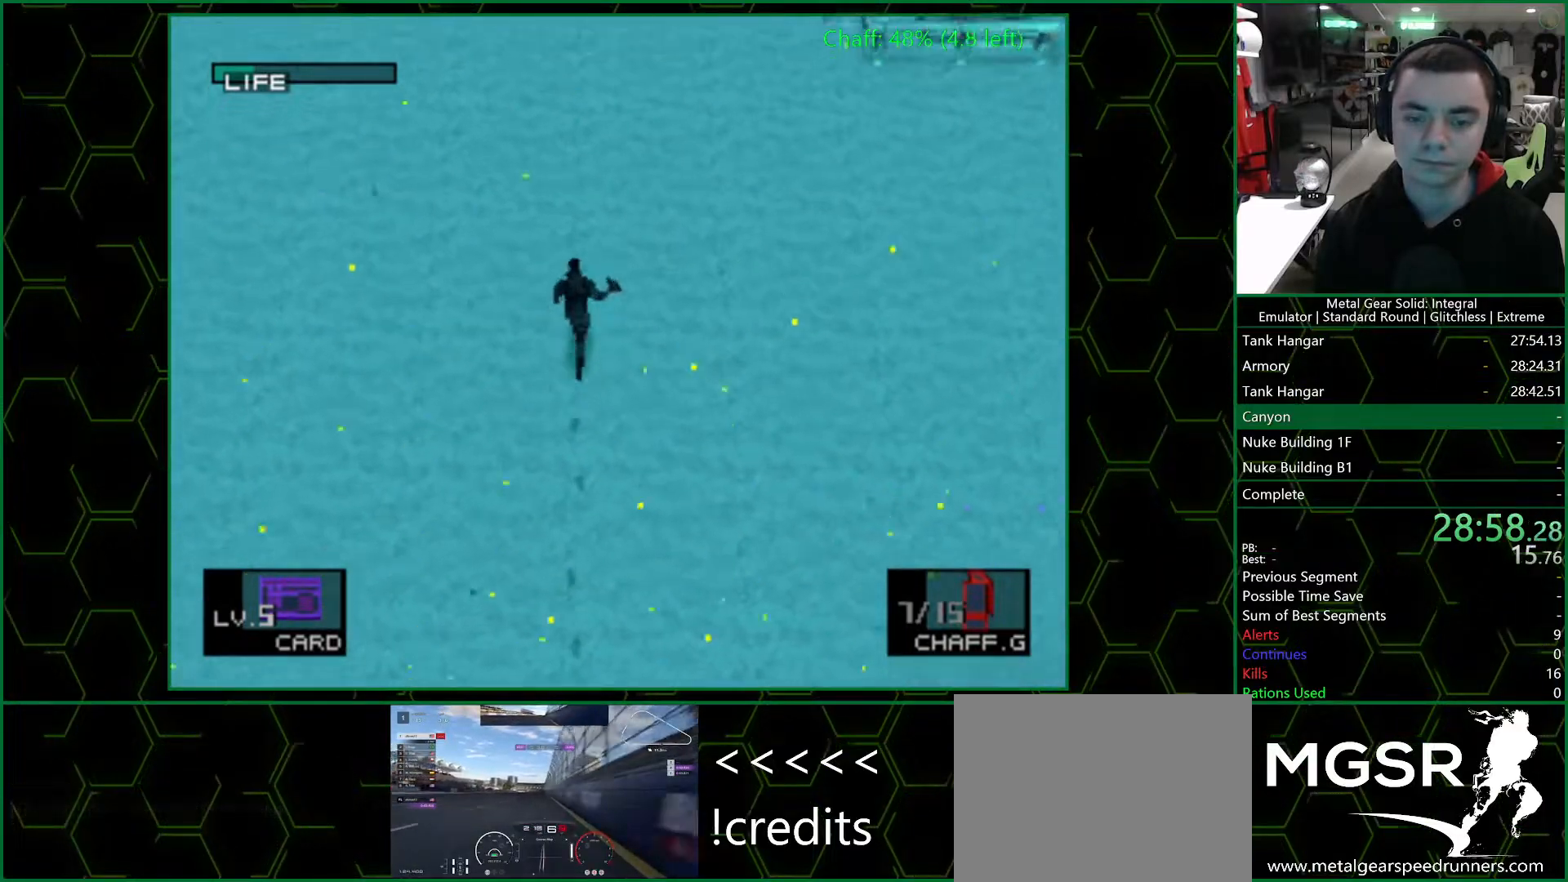
{"buttons": ["DPAD_UP"], "left_stick": "center", "events": []}
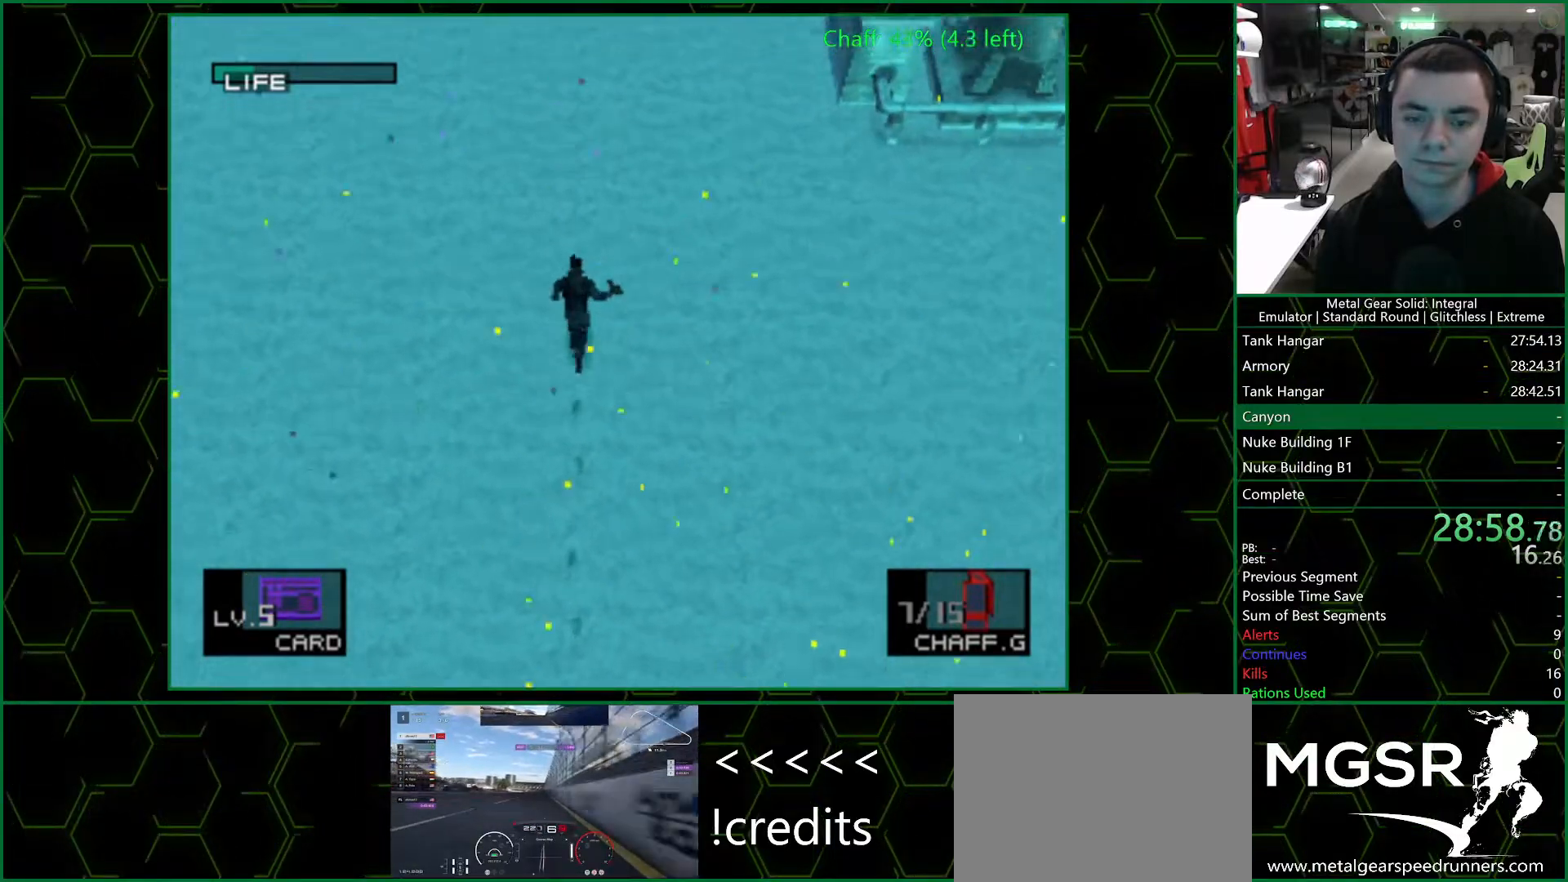
{"buttons": ["DPAD_UP"], "left_stick": "center", "events": []}
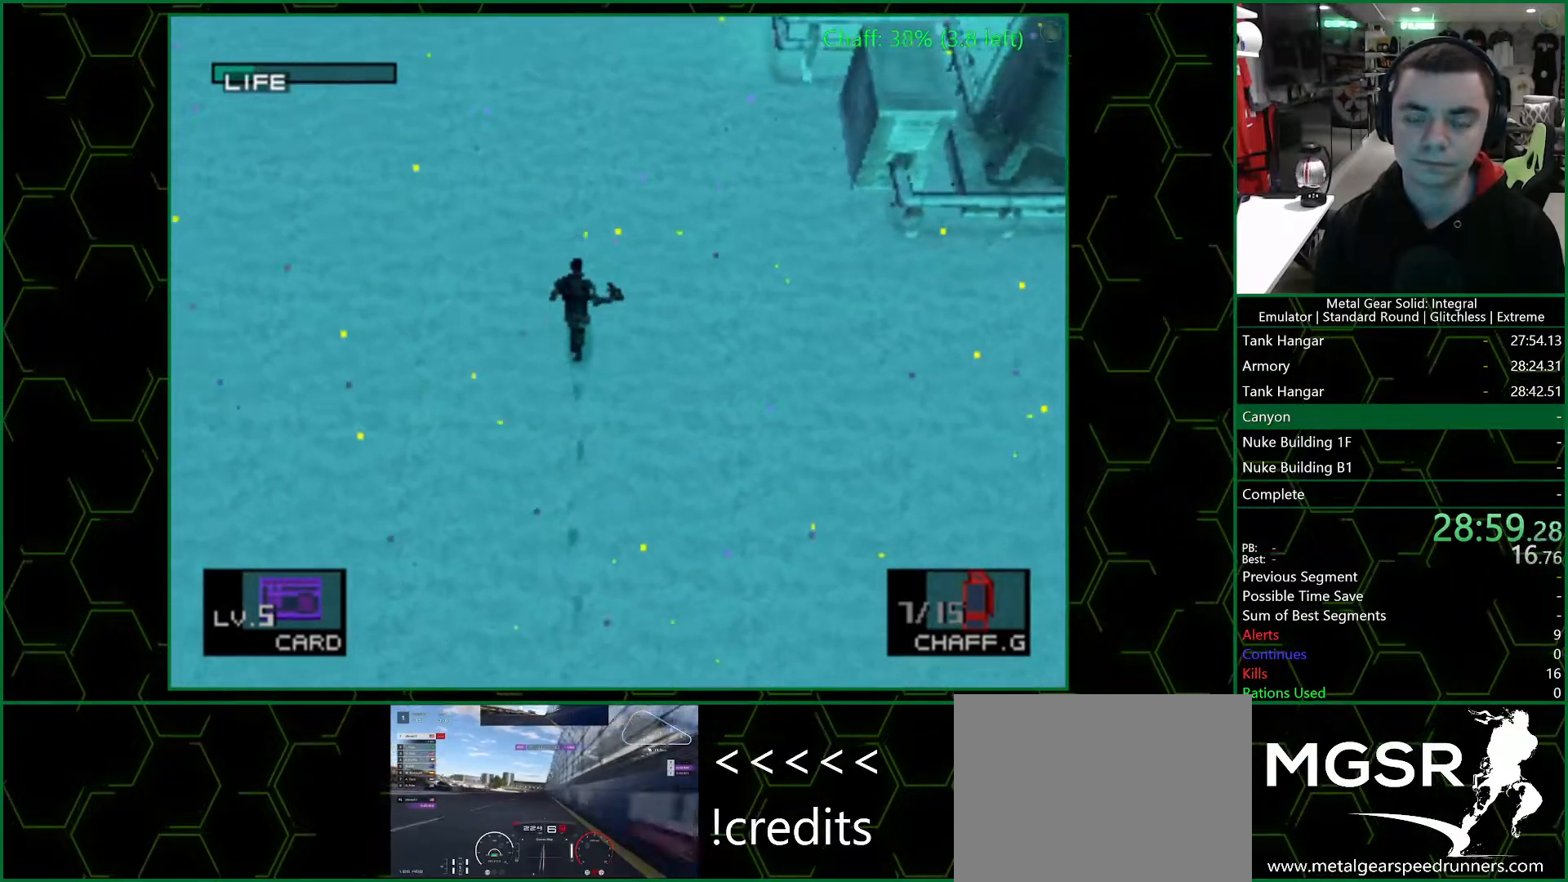
{"buttons": ["DPAD_UP"], "left_stick": "center", "events": []}